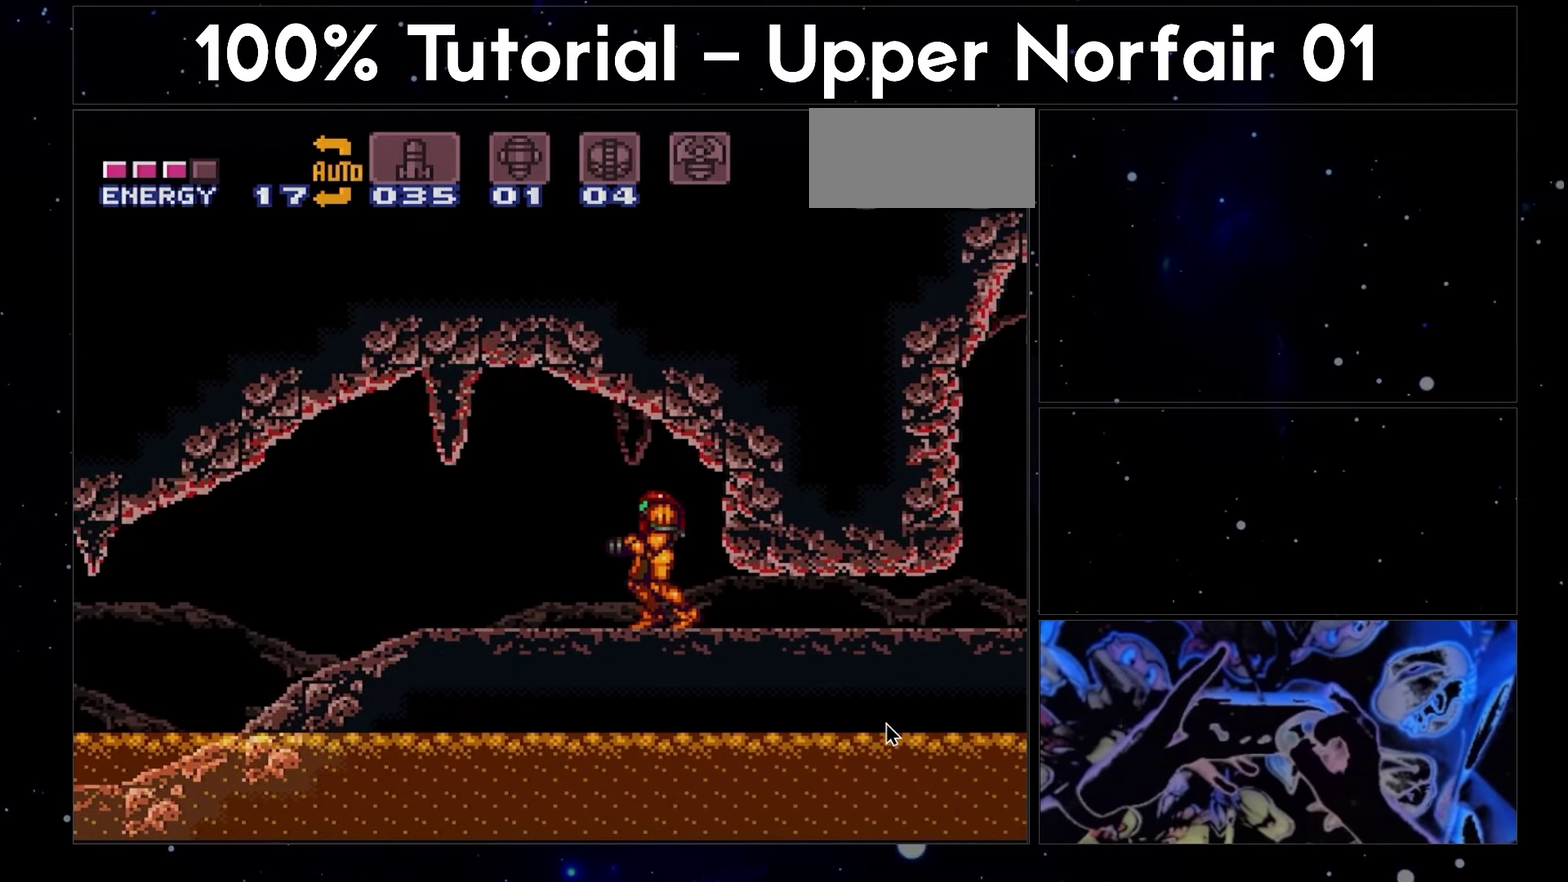
Gameplay with a controller (Nintendo layout); each line is a JSON object with the inputs held at the frame after it. "events" lists button and stick changes between this image and that frame as [ms after this image, input, new state], when the widget could be followed in between. Not read: L3 R3.
{"buttons": ["A", "DPAD_LEFT"], "events": []}
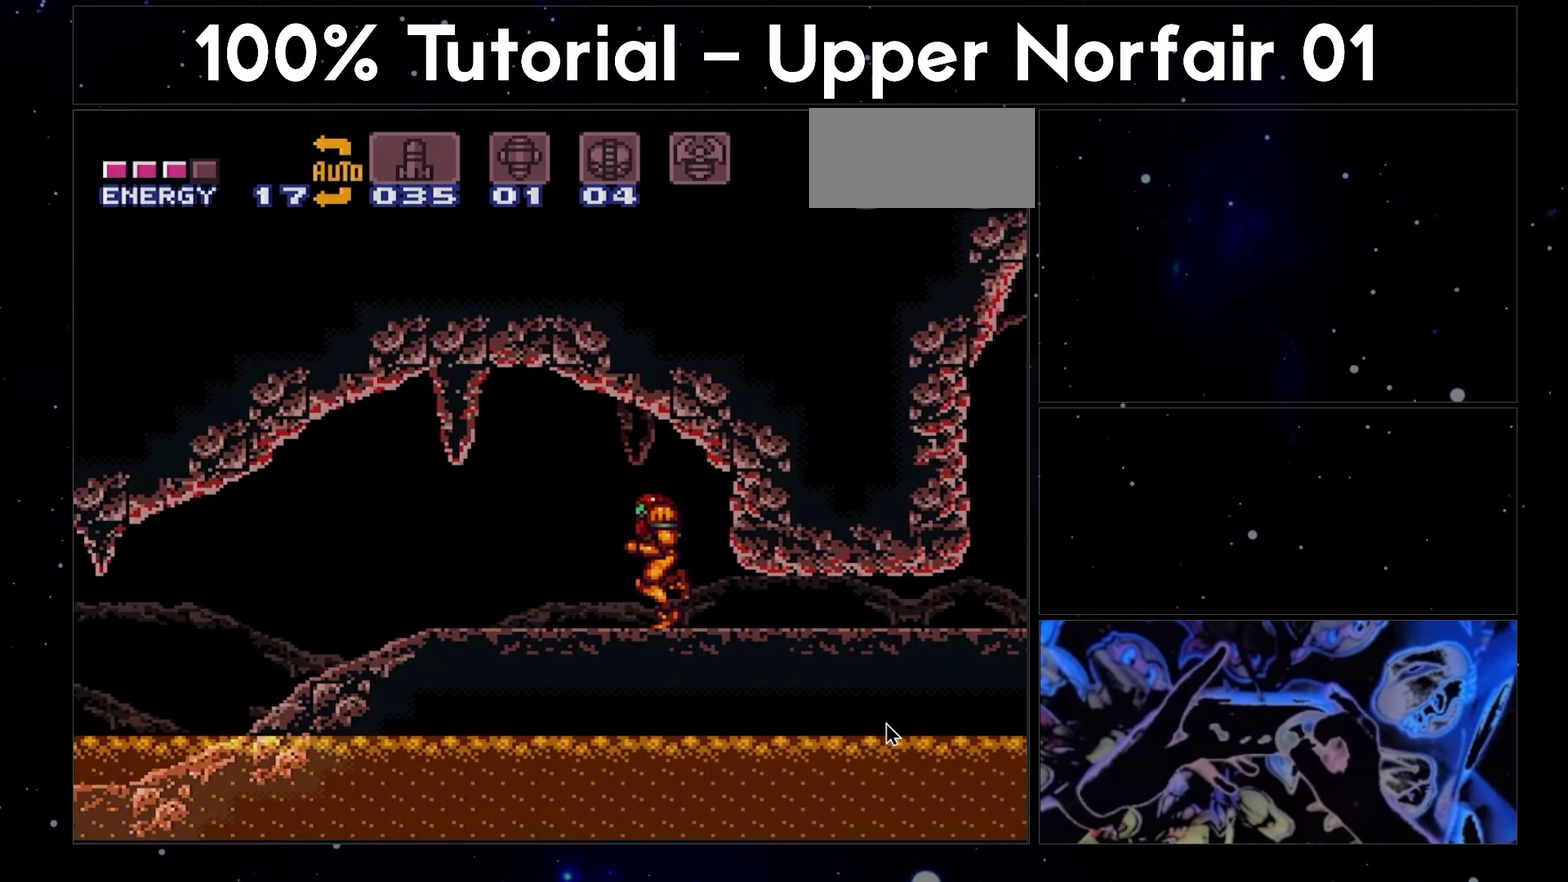
{"buttons": ["A", "DPAD_LEFT"], "events": [[150, "Y", "down"], [350, "Y", "up"]]}
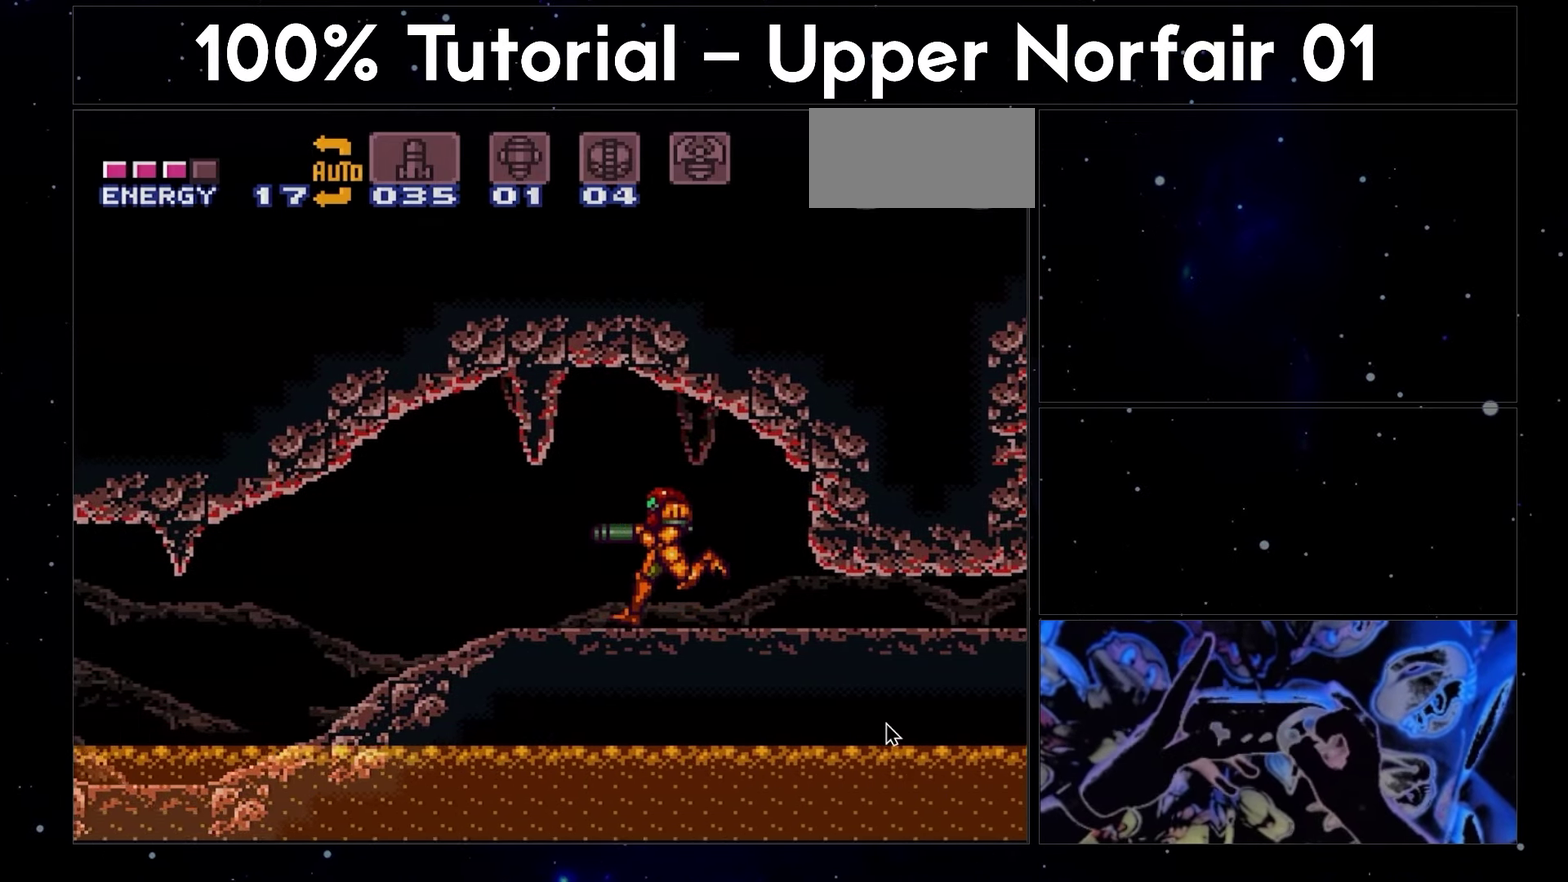
{"buttons": ["A", "DPAD_LEFT"], "events": []}
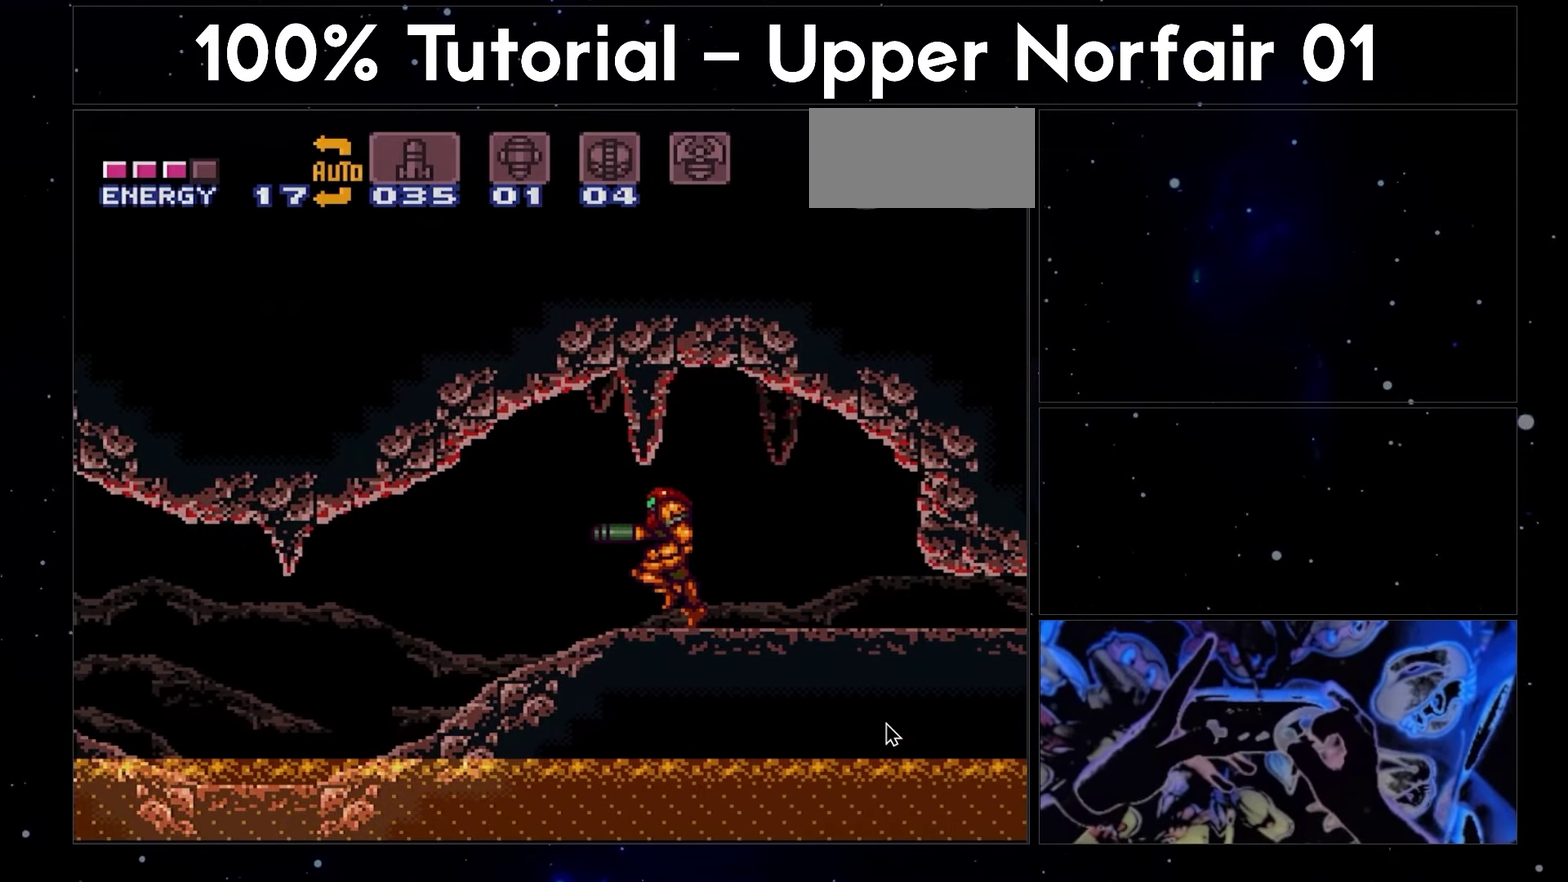
{"buttons": ["A", "DPAD_LEFT"], "events": []}
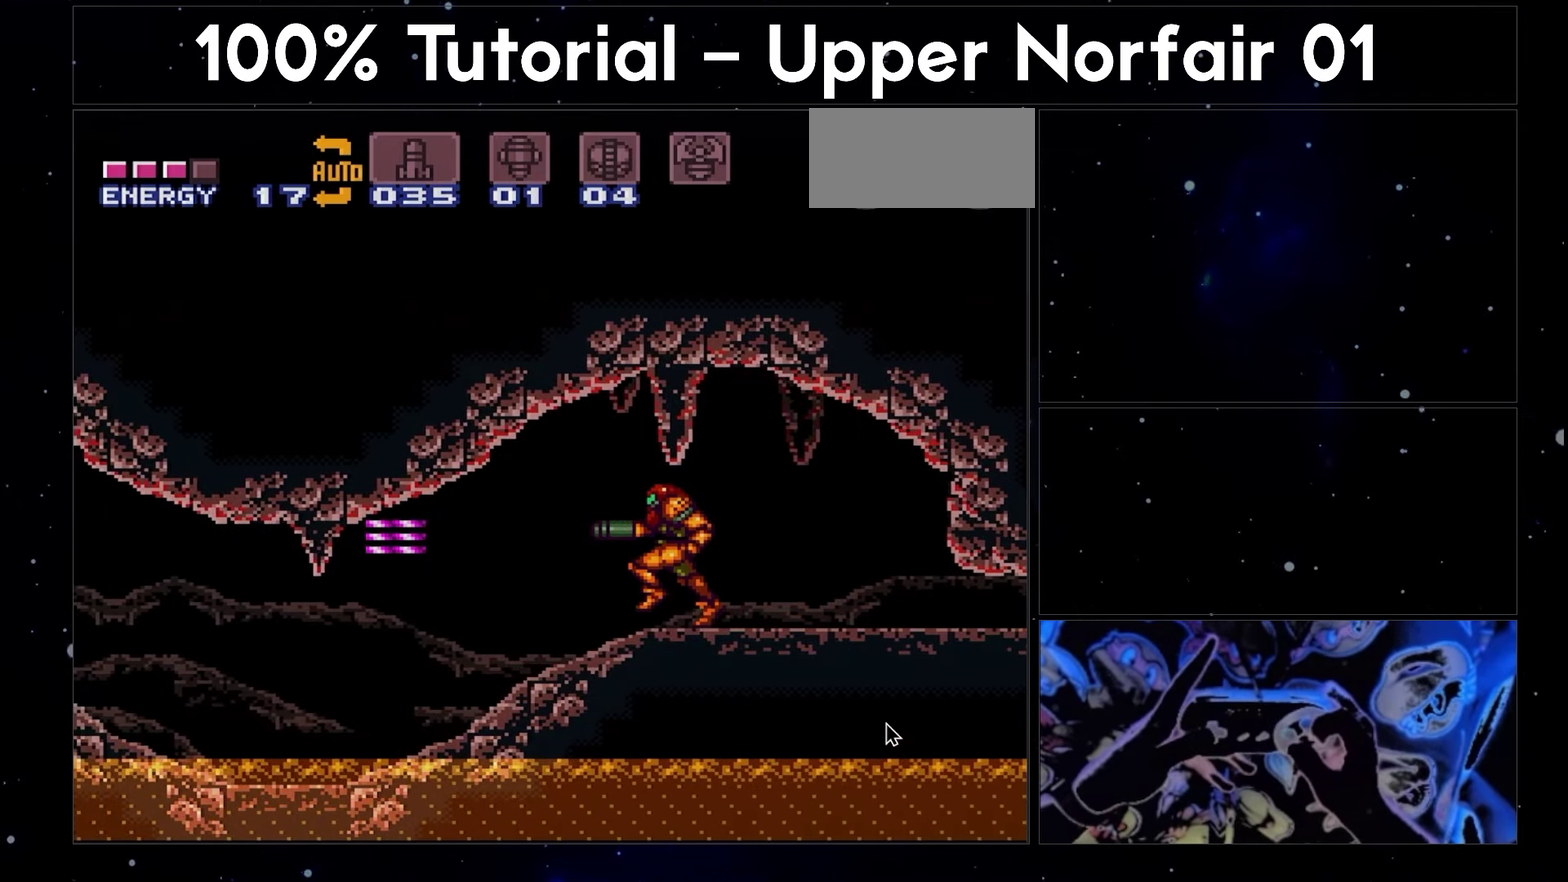
{"buttons": ["A", "DPAD_LEFT"], "events": []}
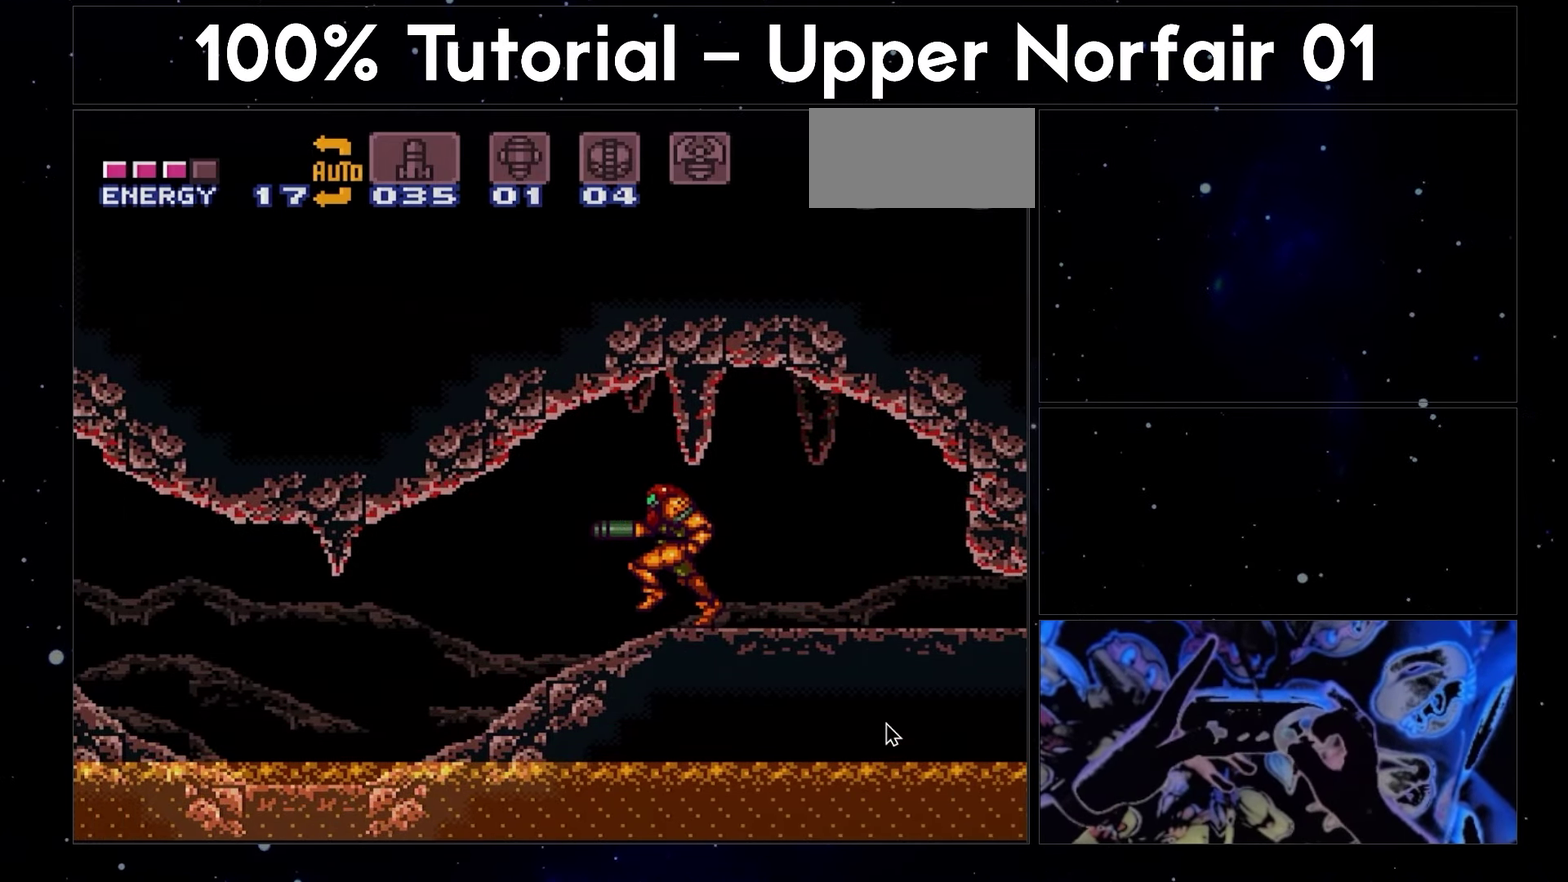
{"buttons": ["A", "DPAD_LEFT"], "events": []}
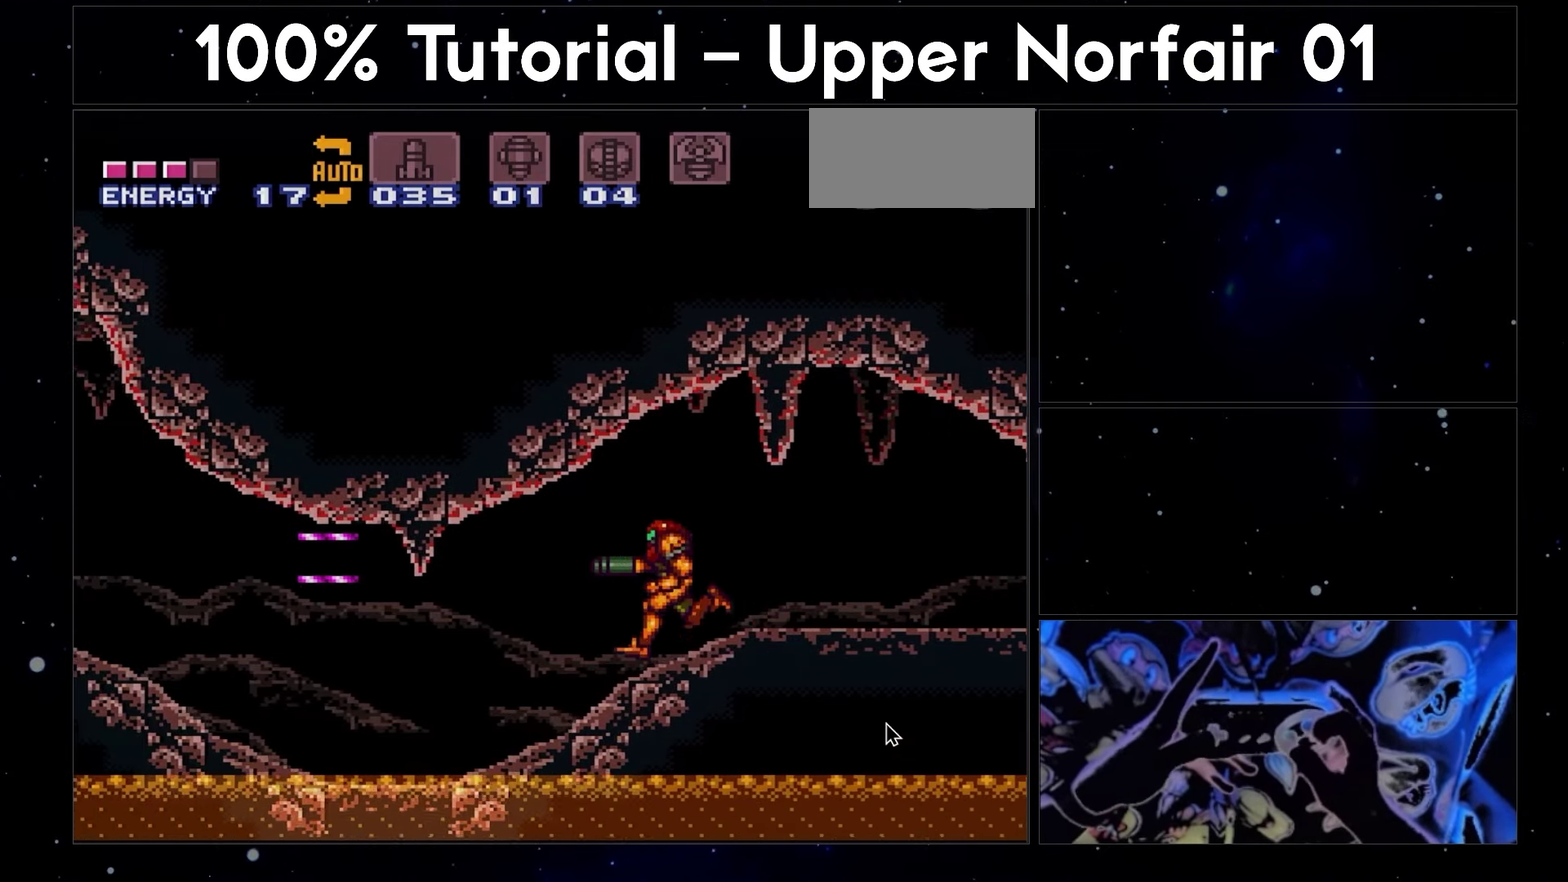
{"buttons": ["A", "DPAD_LEFT"], "events": [[67, "Y", "down"], [233, "Y", "up"]]}
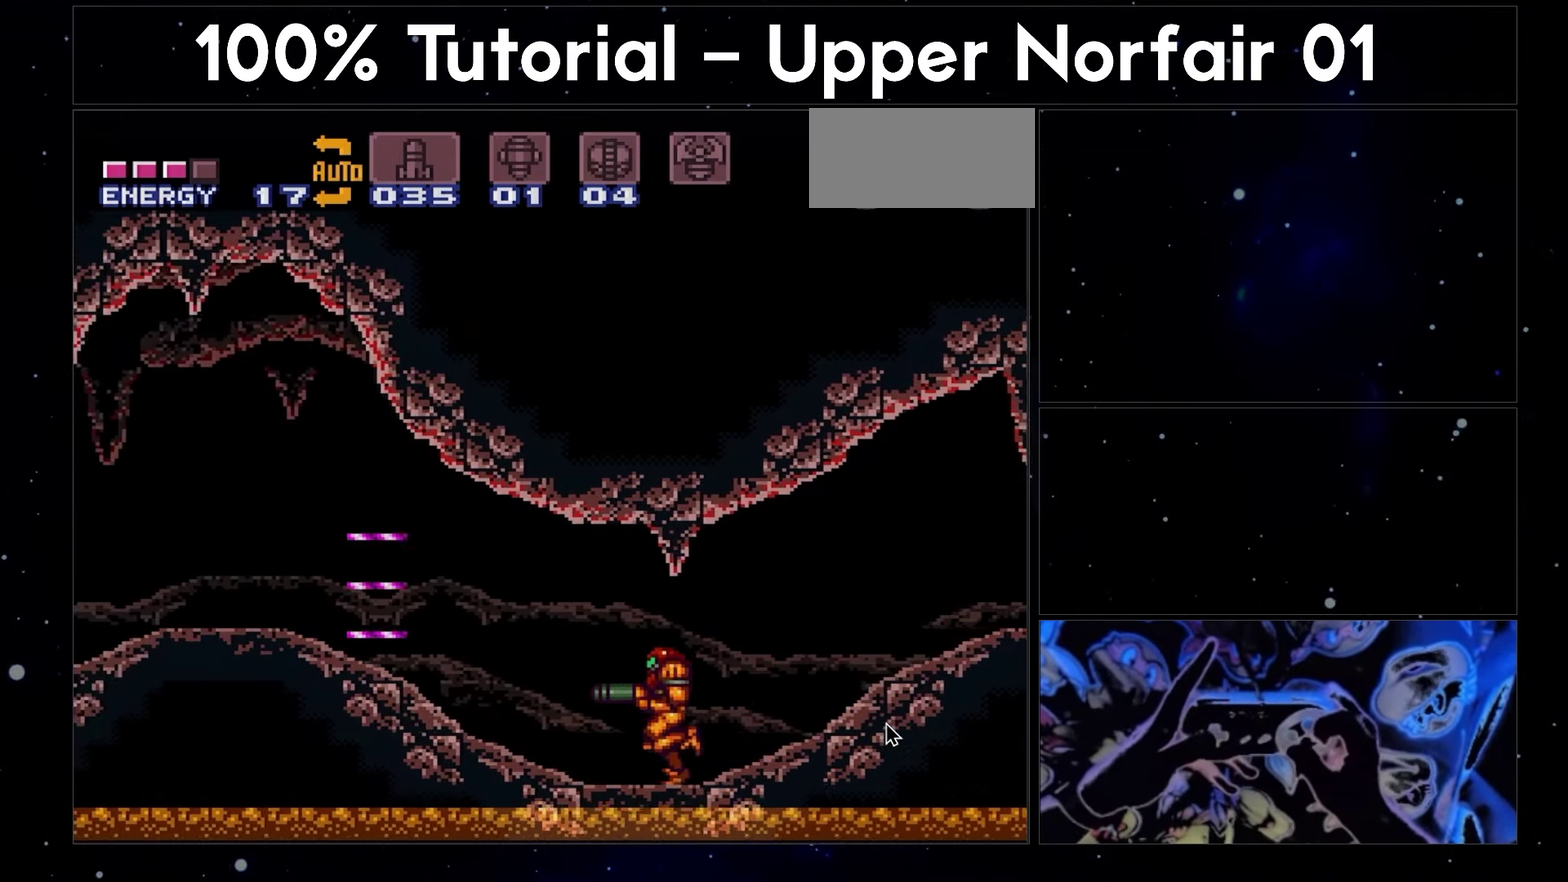
{"buttons": ["A", "DPAD_LEFT"], "events": []}
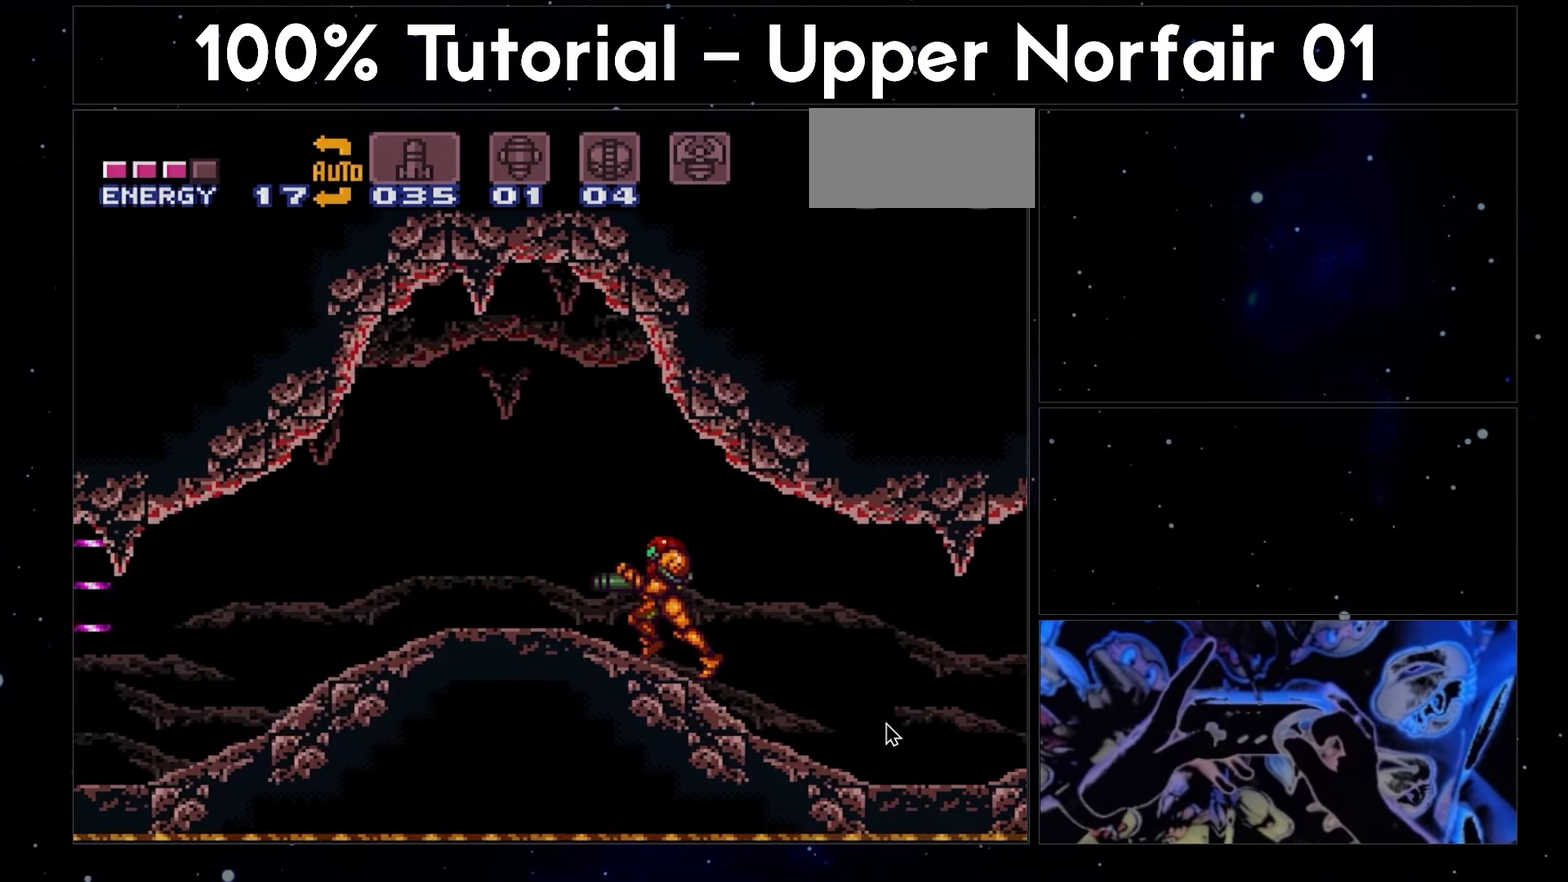
{"buttons": ["A", "DPAD_LEFT"], "events": []}
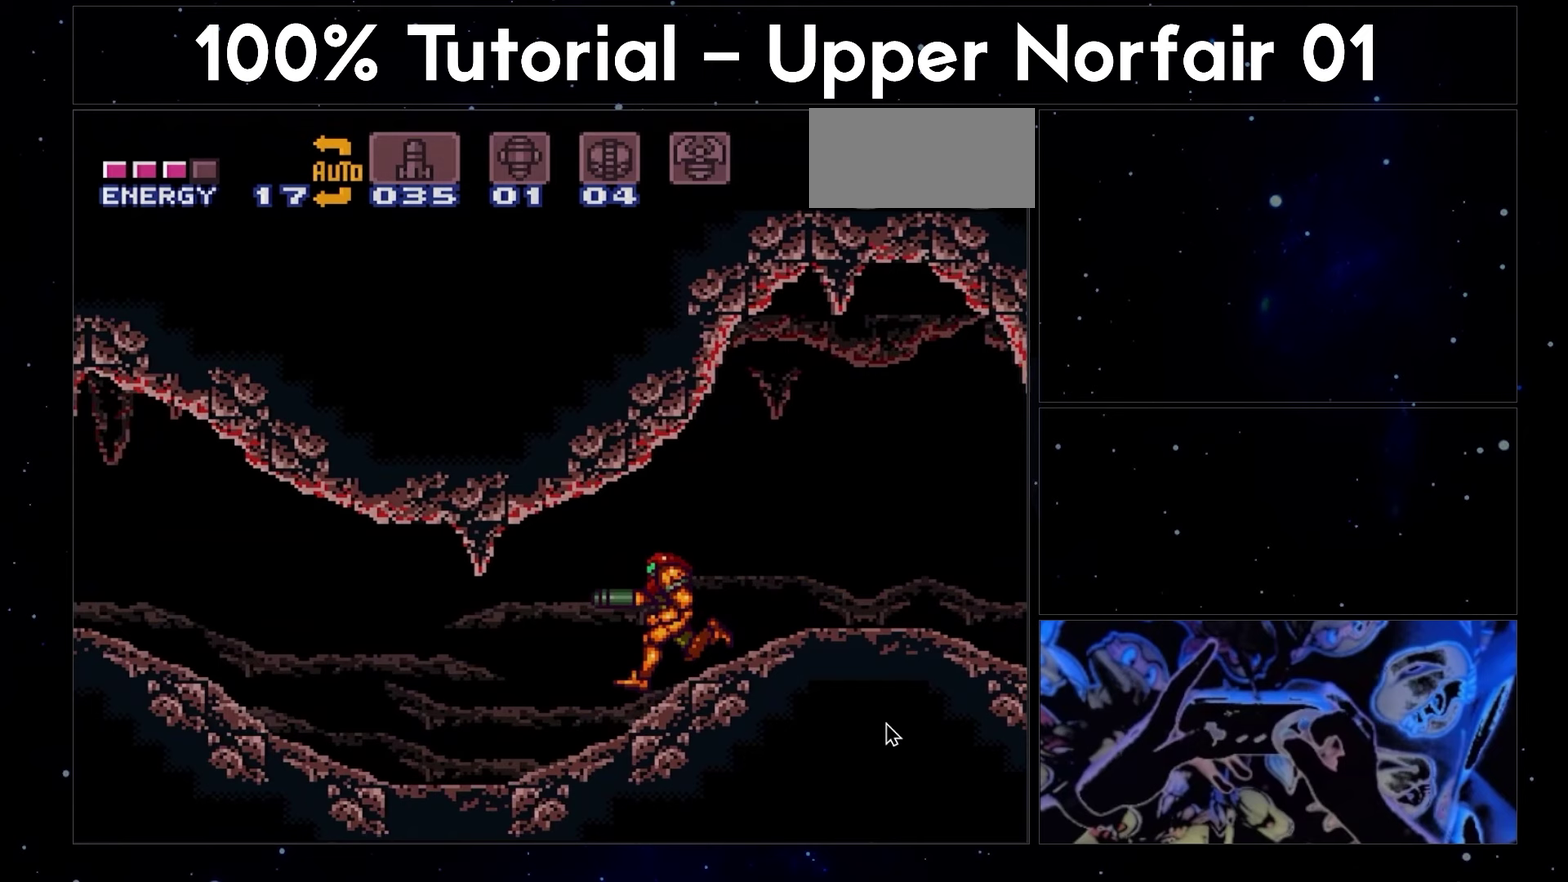
{"buttons": ["A", "DPAD_LEFT"], "events": []}
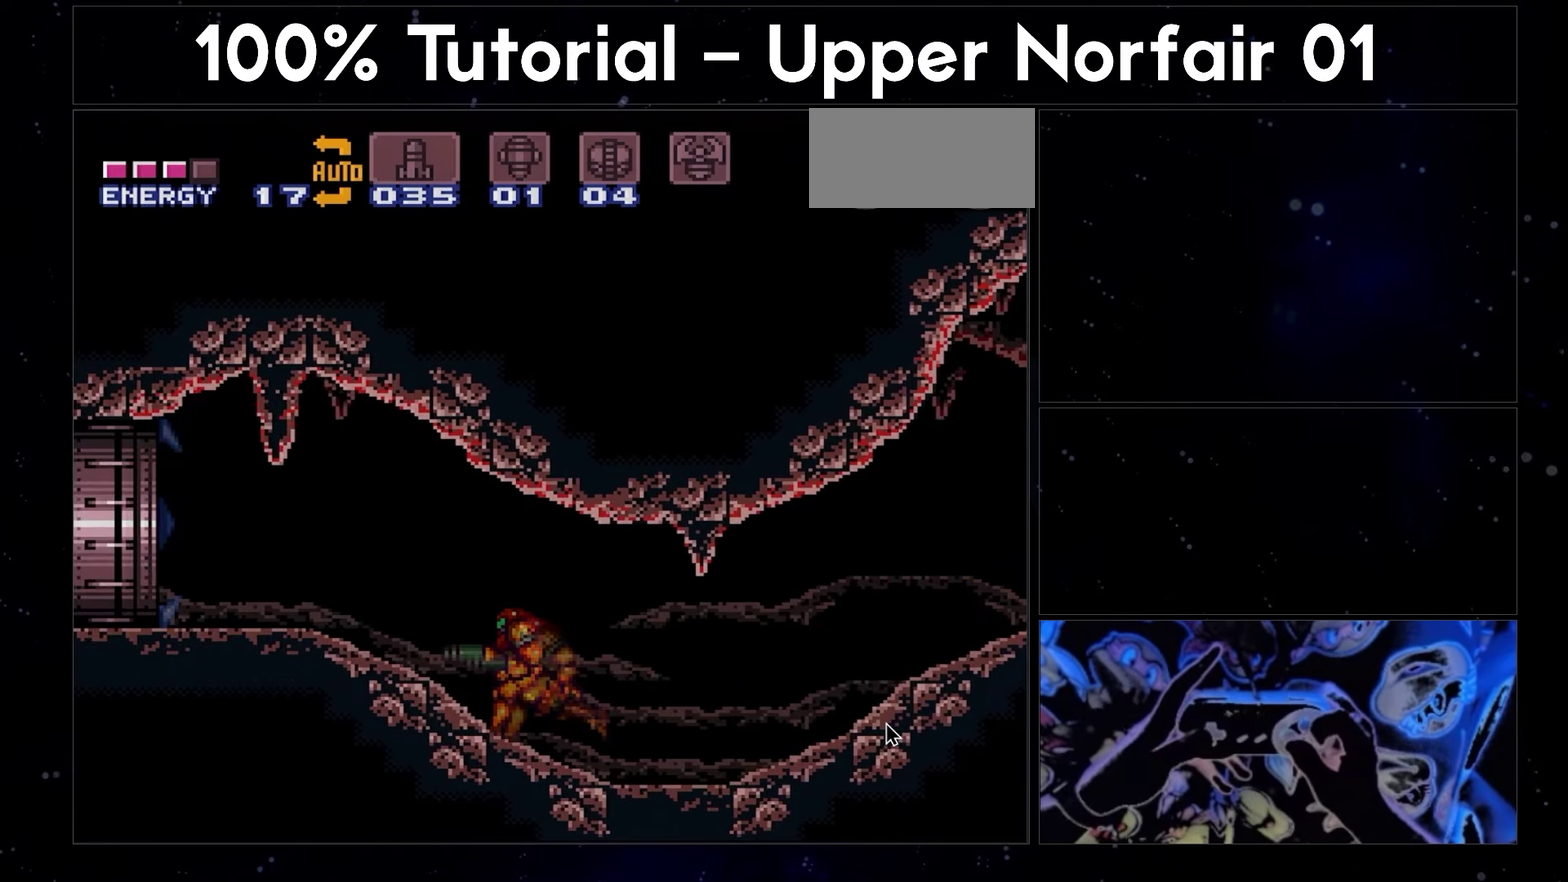
{"buttons": ["A", "DPAD_LEFT"], "events": []}
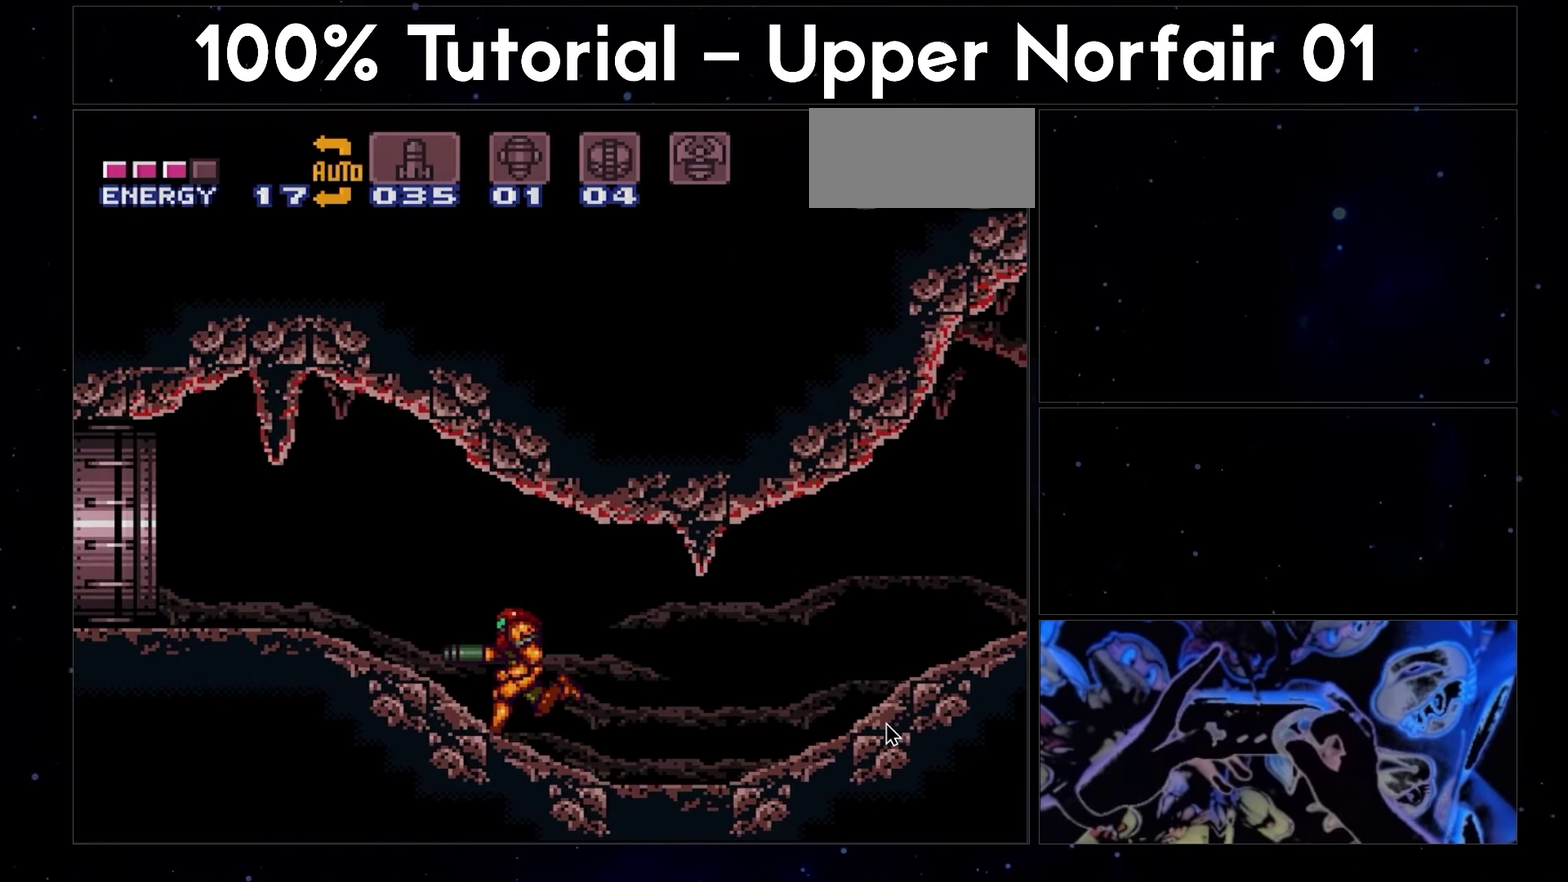
{"buttons": ["A", "B", "DPAD_RIGHT"], "events": [[250, "B", "down"], [283, "DPAD_LEFT", "up"], [333, "DPAD_RIGHT", "down"]]}
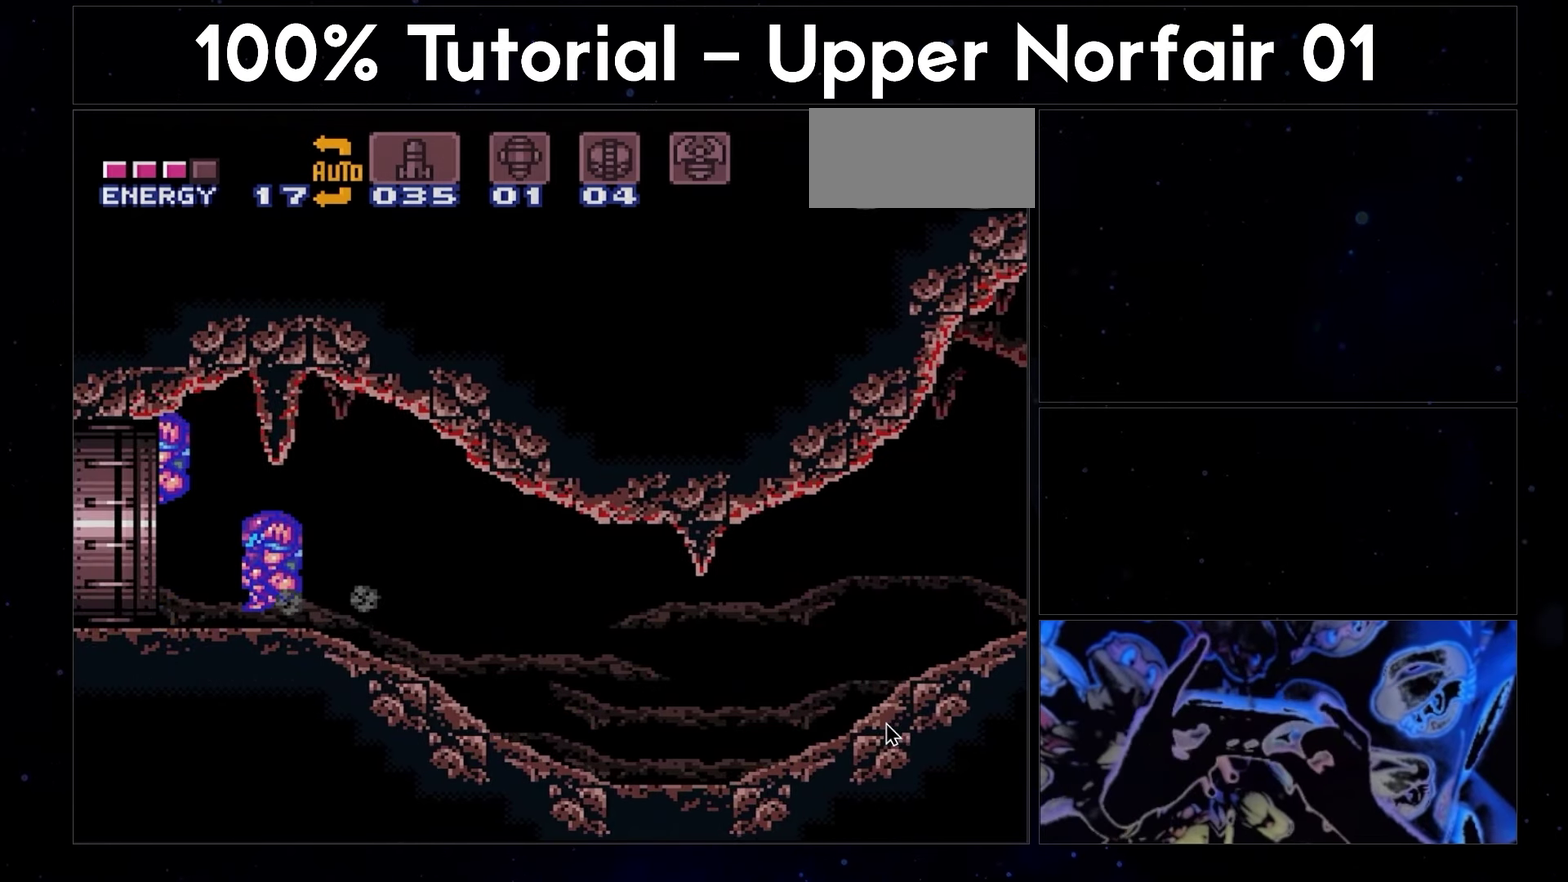
{"buttons": ["A", "B", "DPAD_RIGHT"], "events": []}
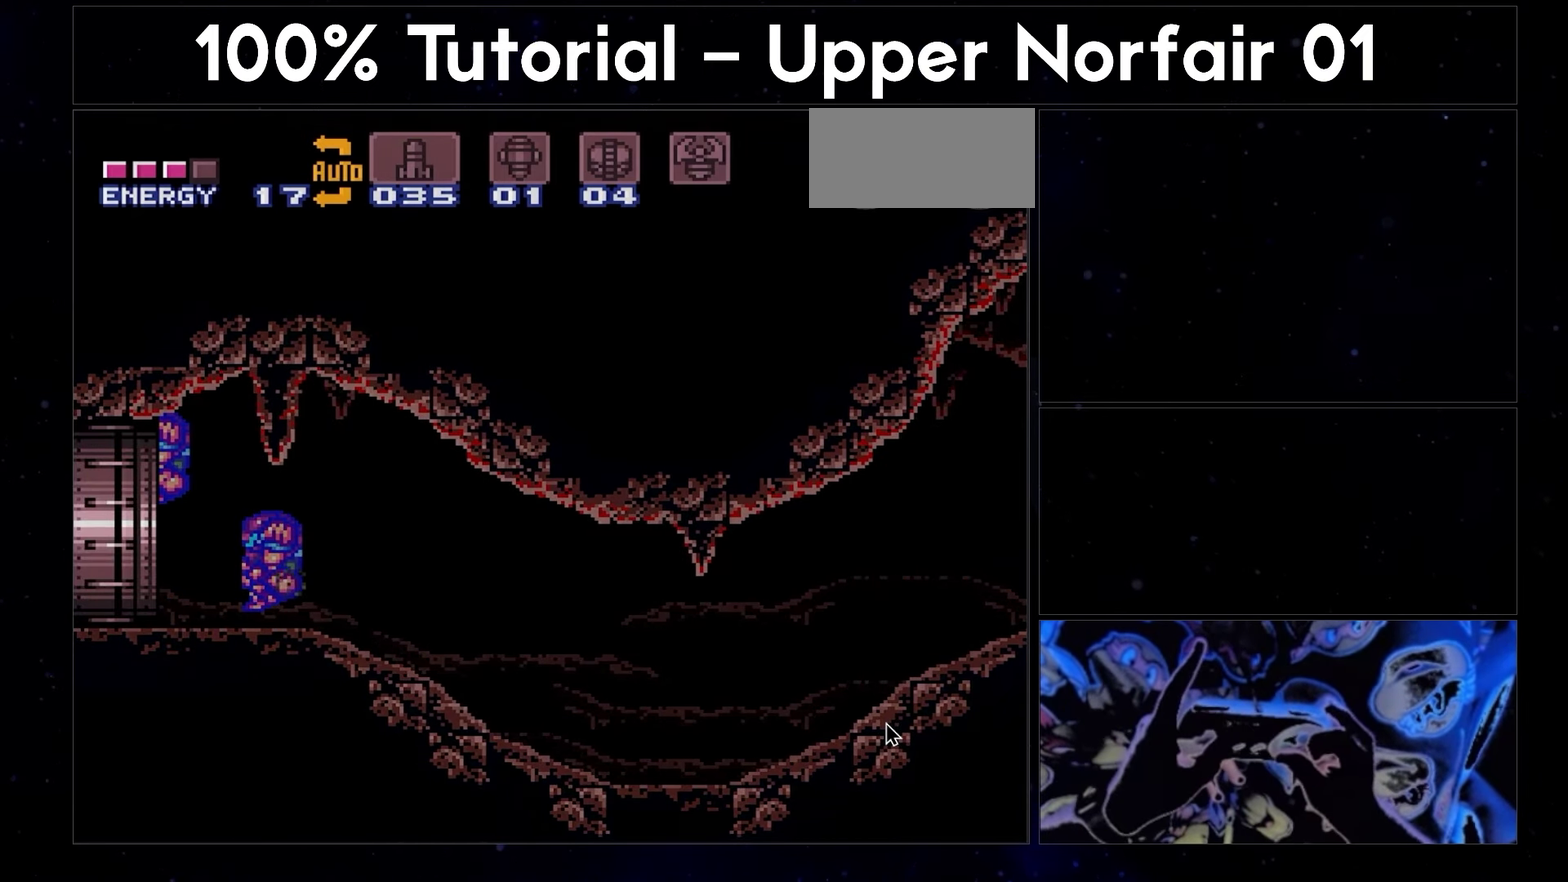
{"buttons": ["A", "B", "DPAD_RIGHT"], "events": []}
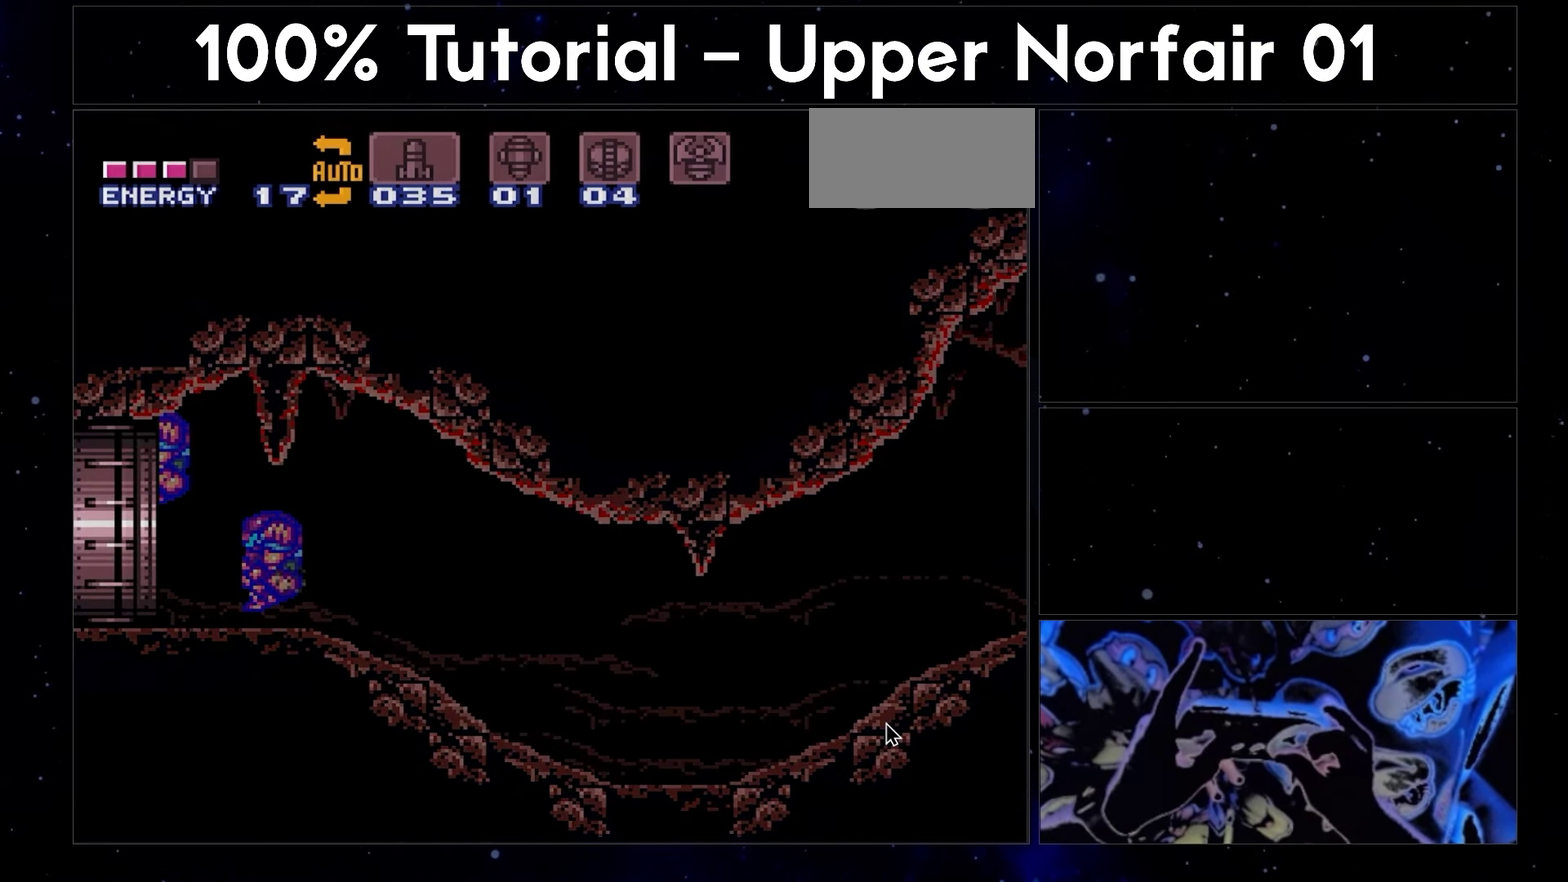
{"buttons": ["A", "B", "DPAD_RIGHT"], "events": []}
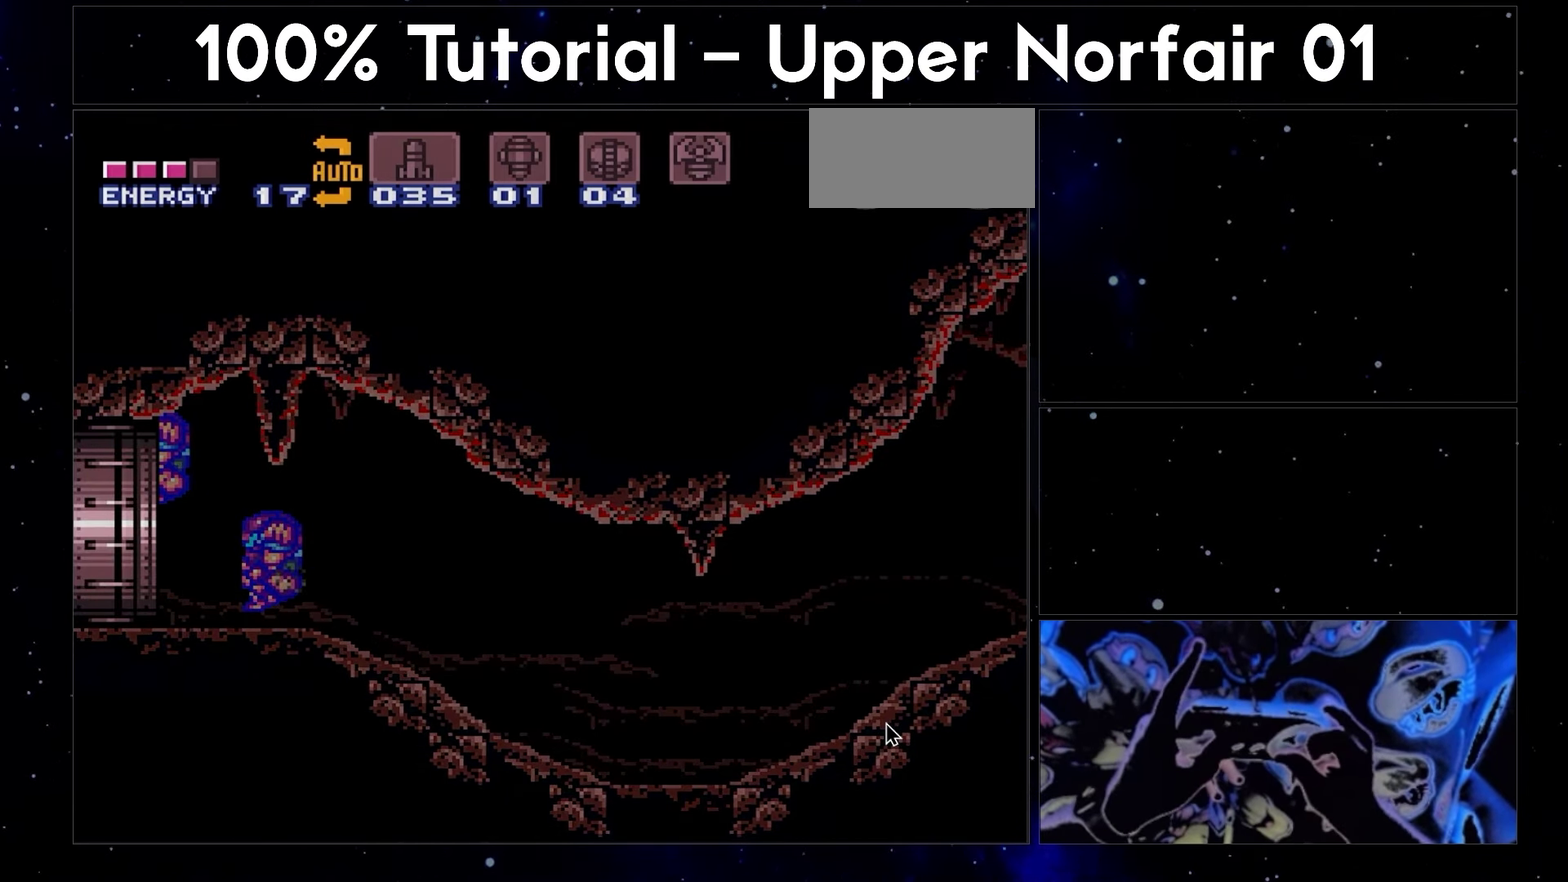
{"buttons": ["A", "B", "DPAD_RIGHT"], "events": []}
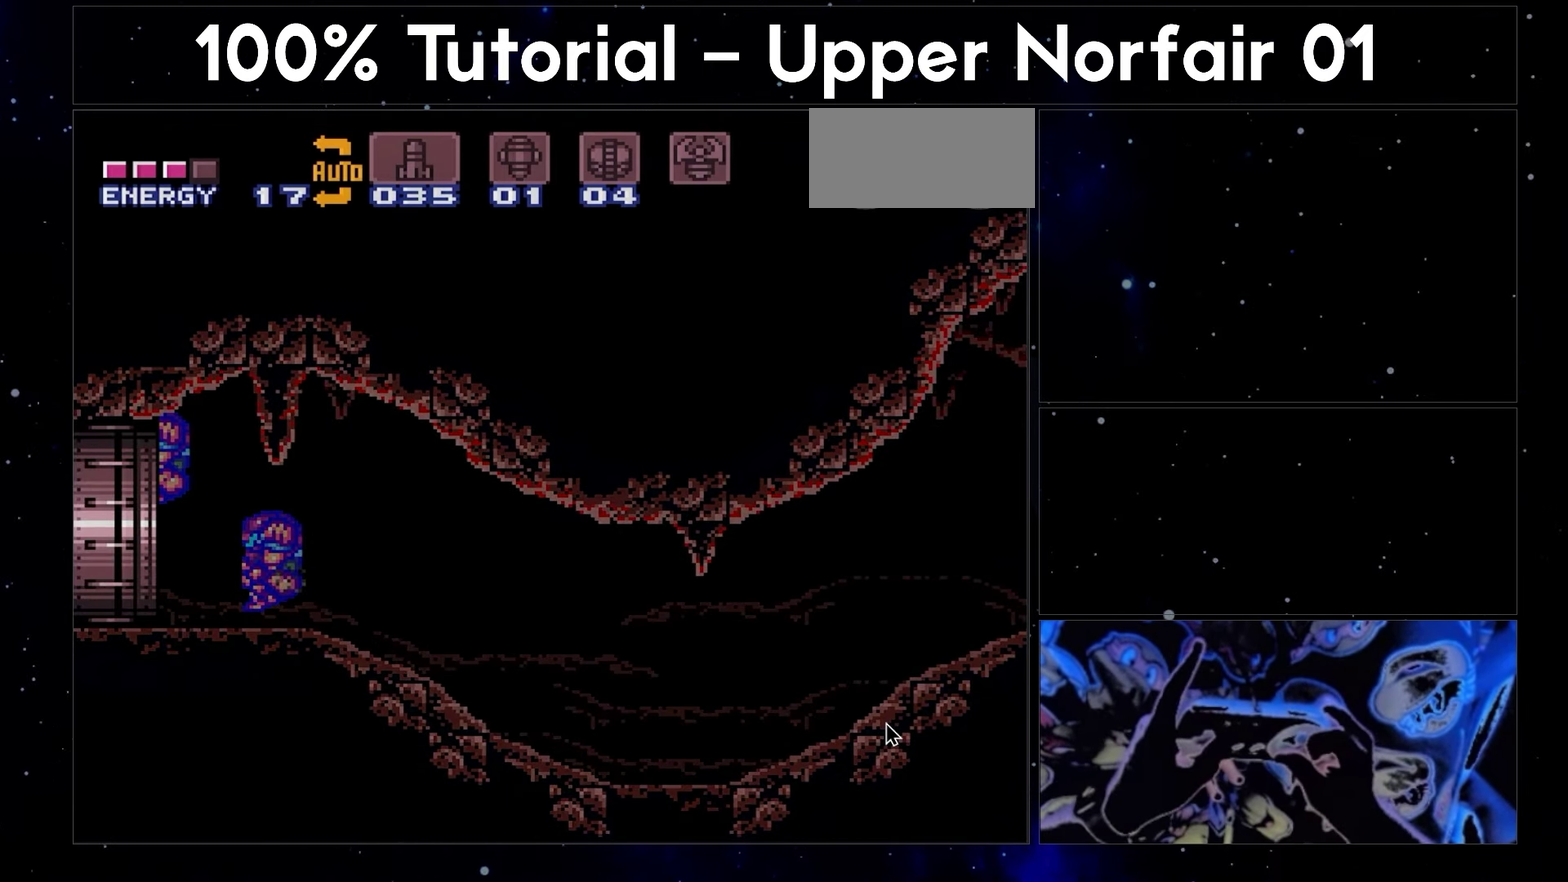
{"buttons": ["A", "B", "DPAD_RIGHT"], "events": []}
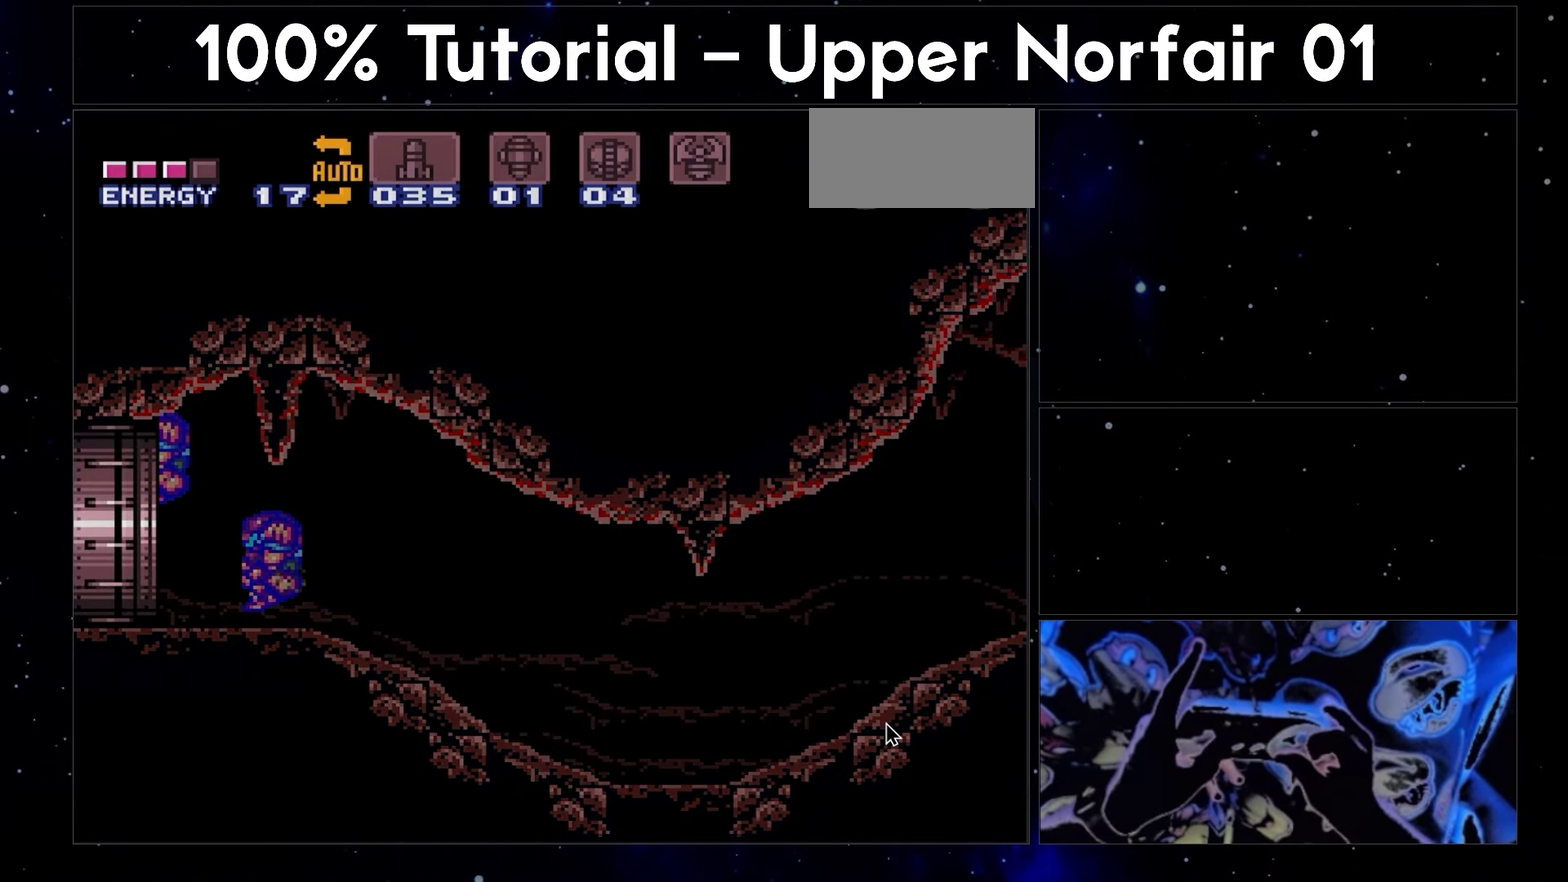
{"buttons": ["A", "B", "DPAD_RIGHT"], "events": []}
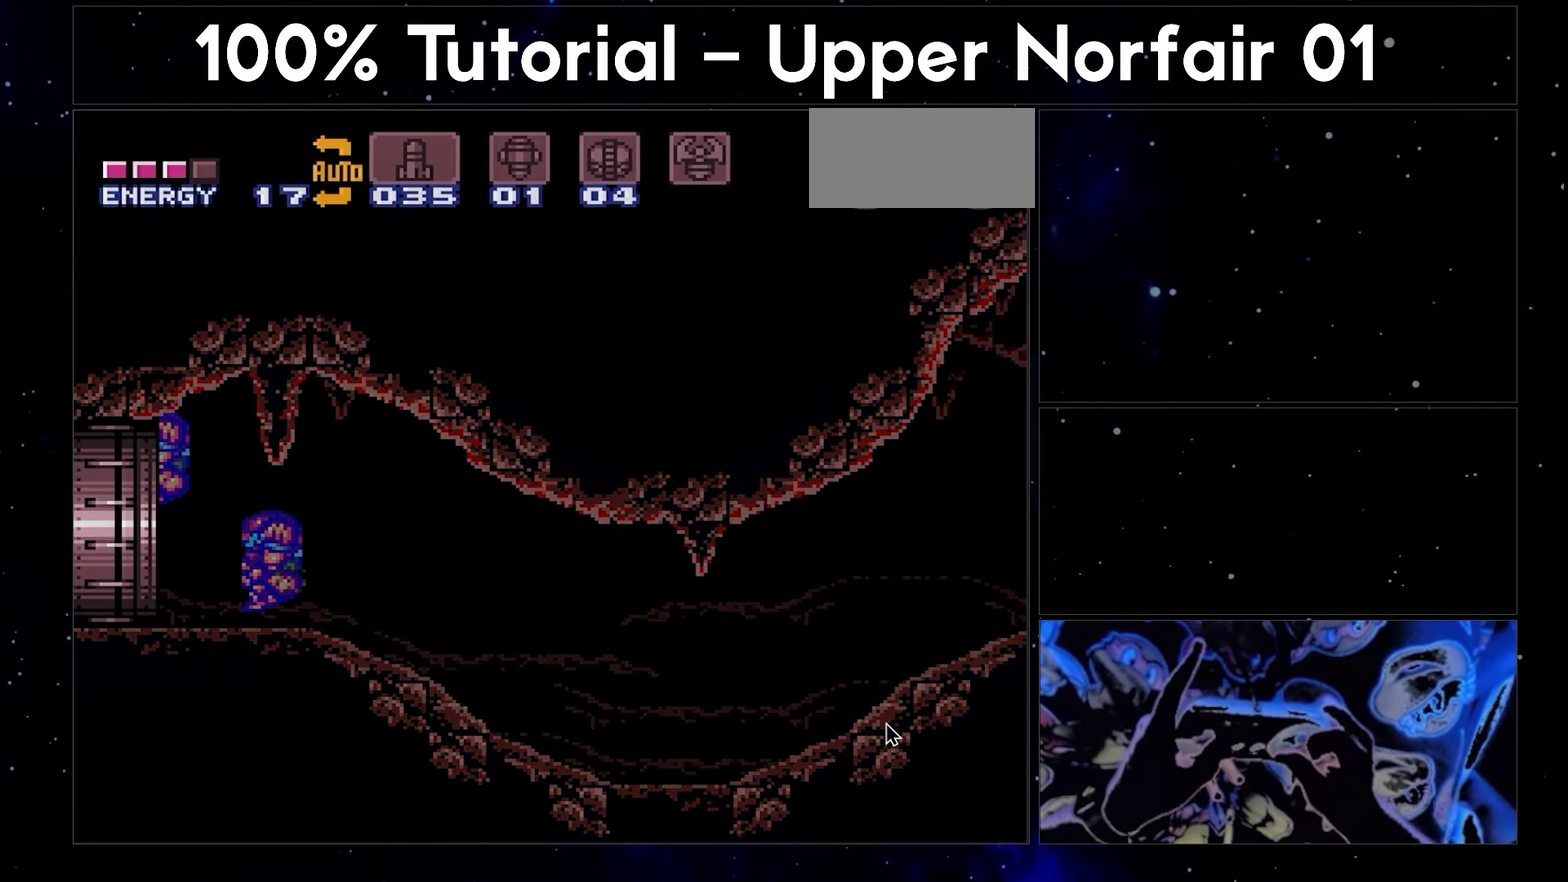
{"buttons": ["A", "B", "DPAD_RIGHT"], "events": []}
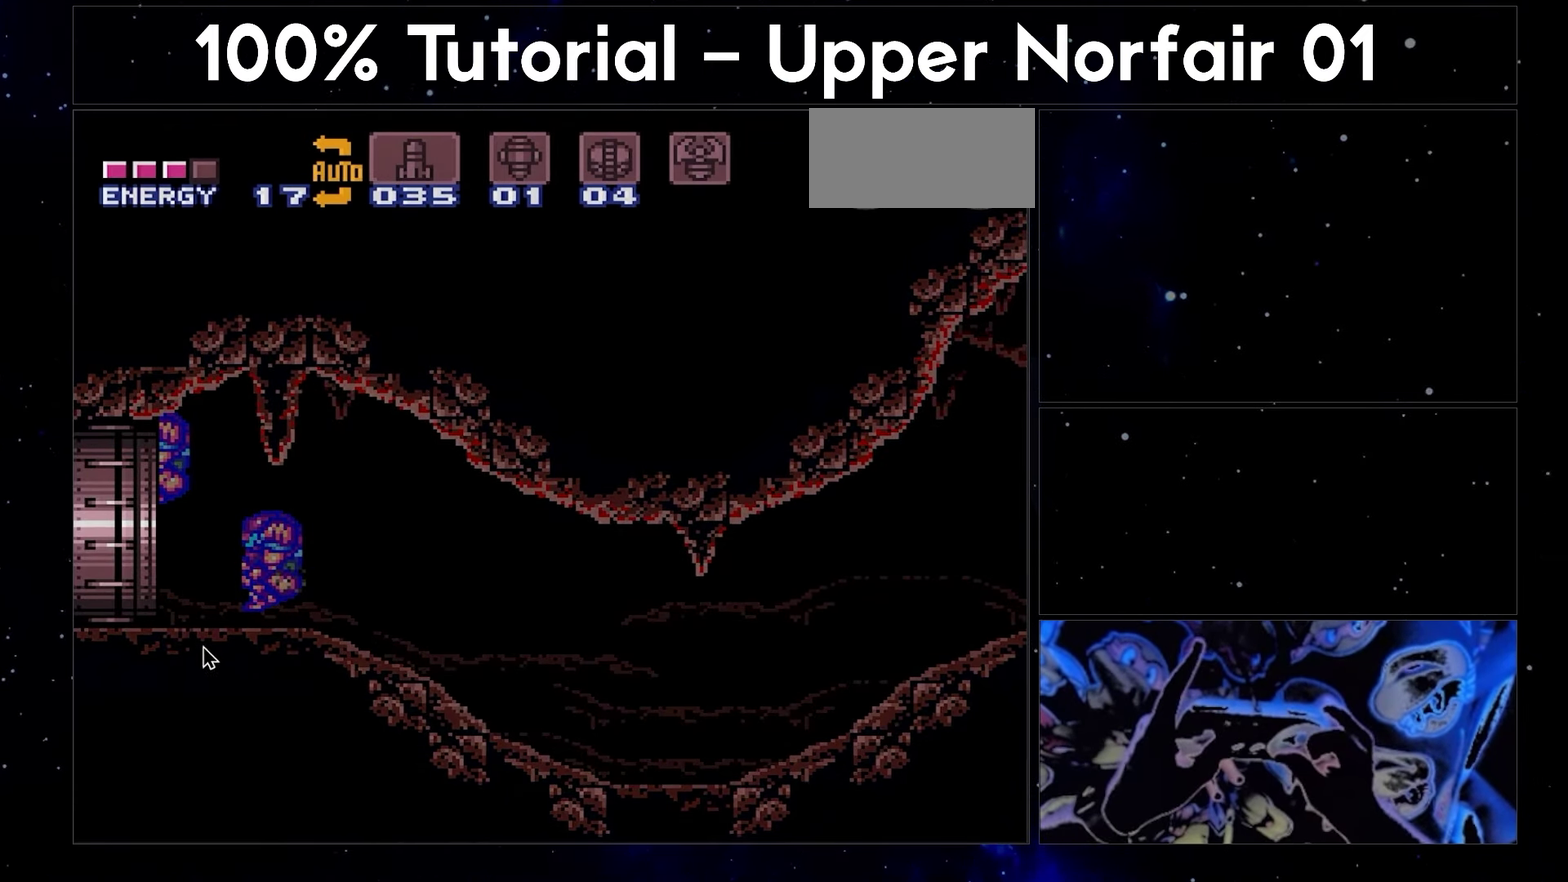
{"buttons": ["A", "B", "DPAD_RIGHT"], "events": []}
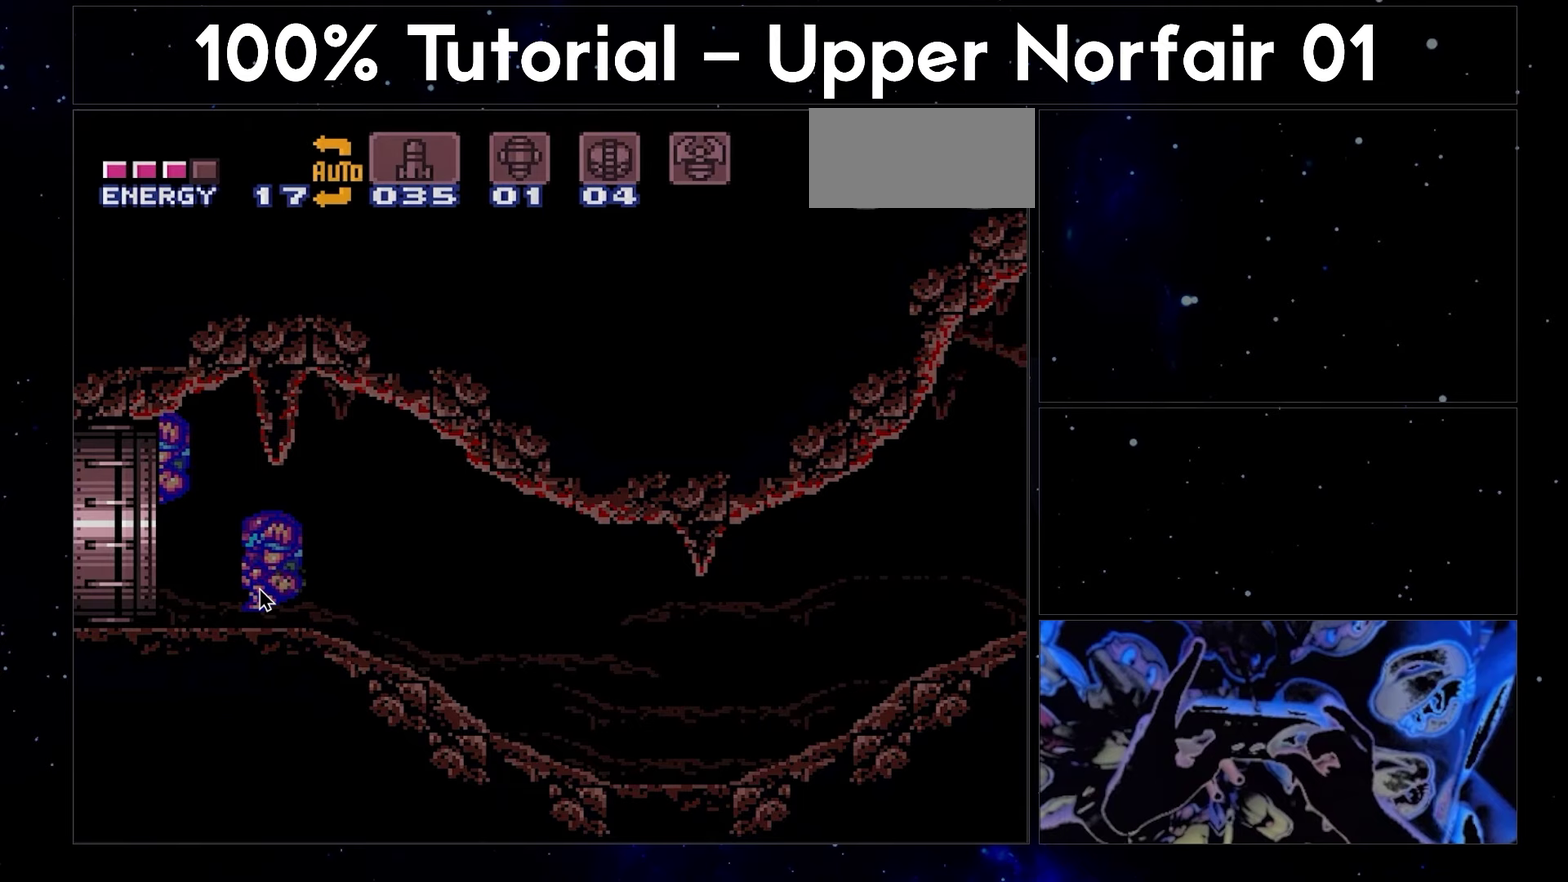
{"buttons": ["A", "B", "DPAD_RIGHT"], "events": []}
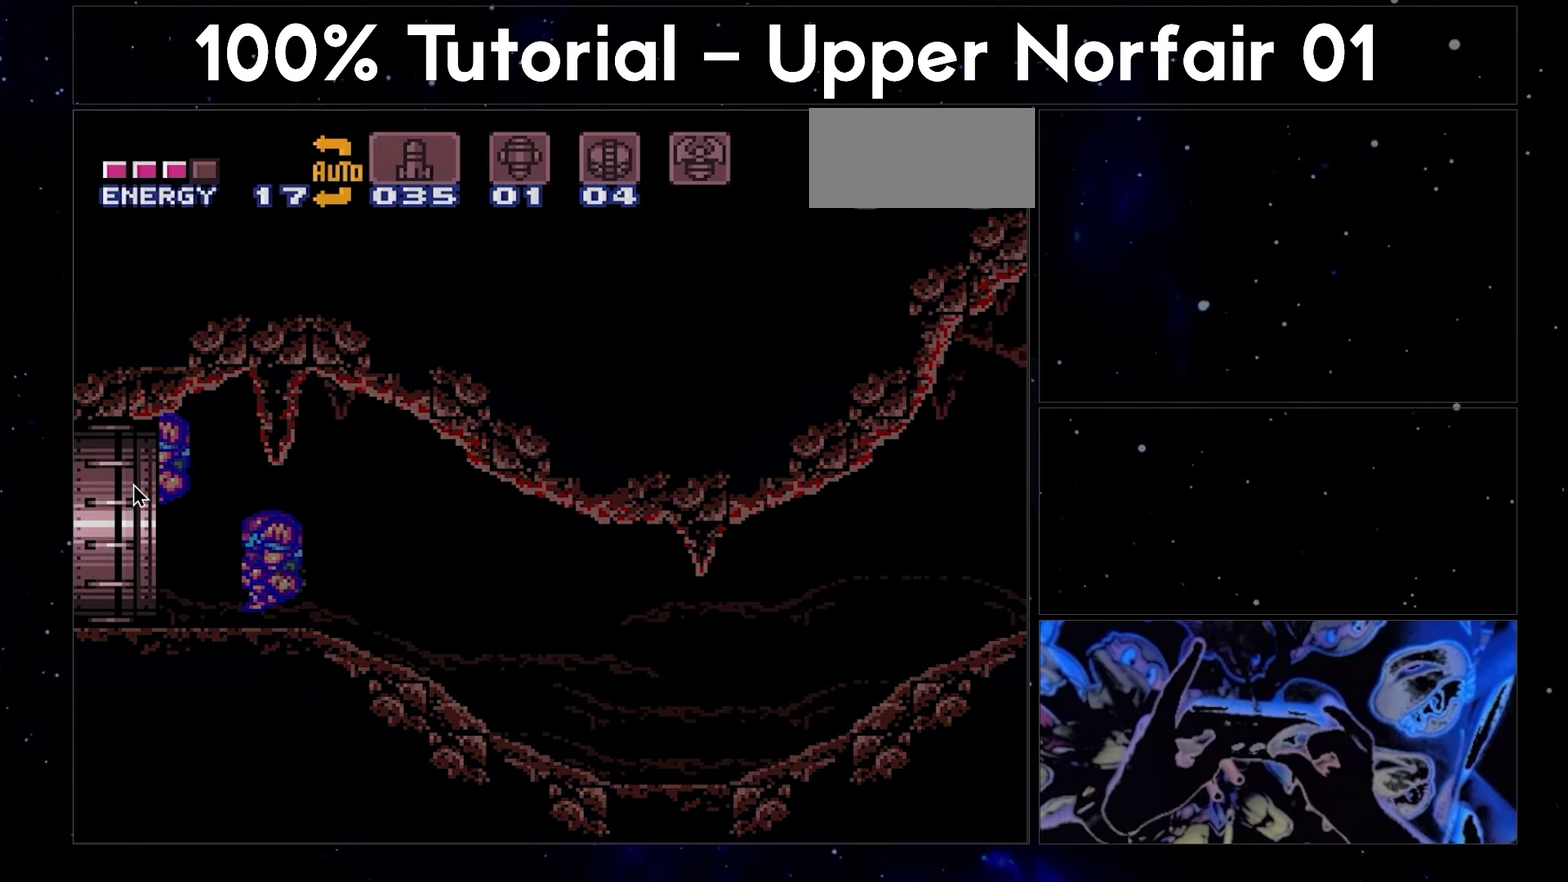
{"buttons": ["A", "B", "DPAD_RIGHT"], "events": []}
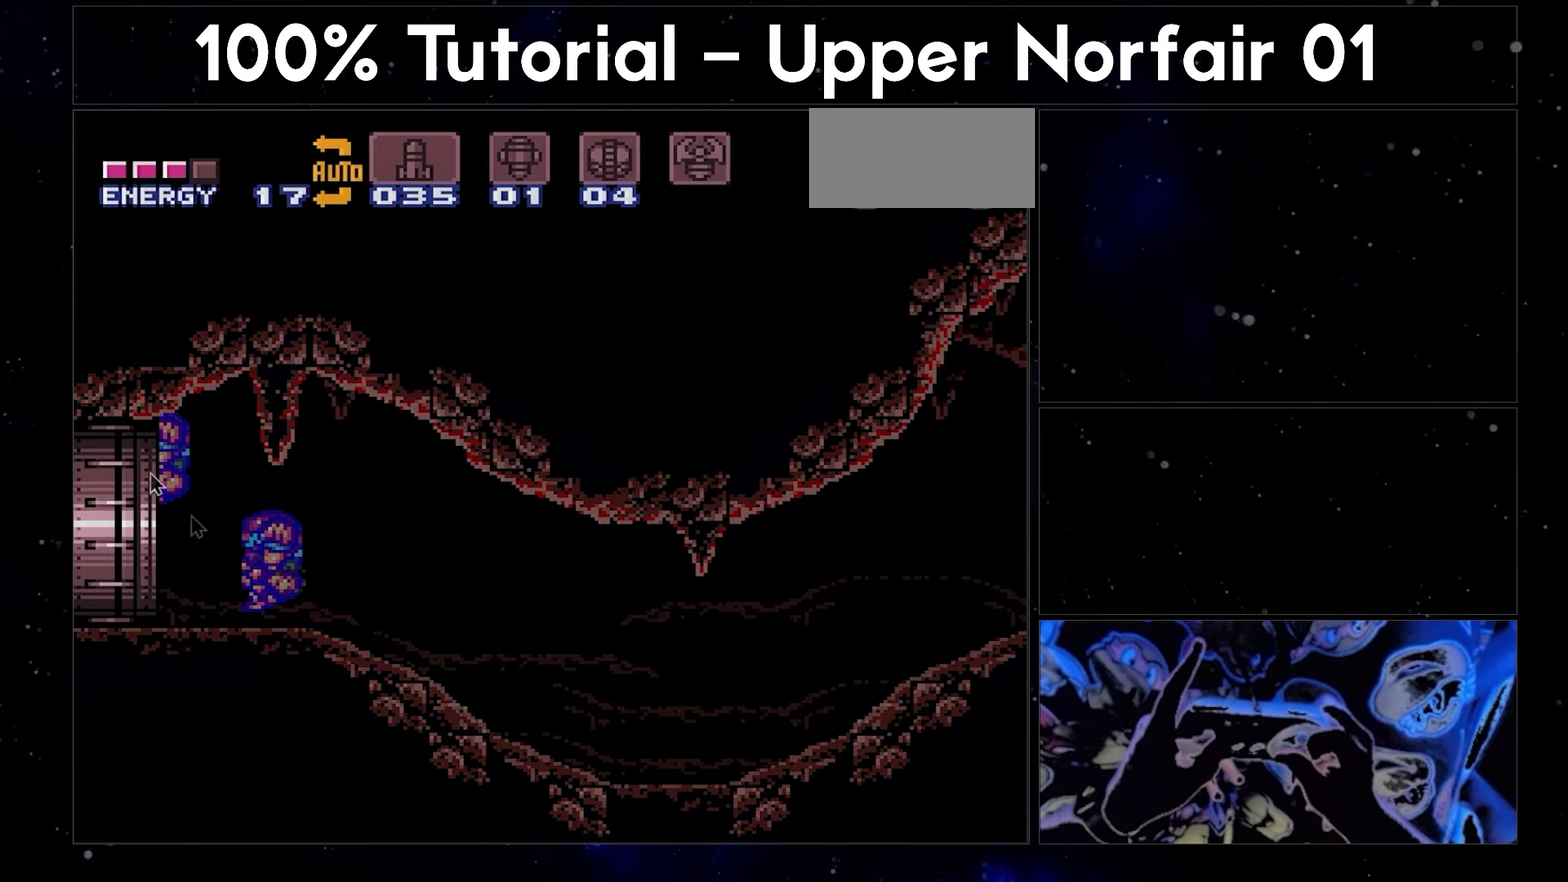
{"buttons": ["A", "B", "DPAD_RIGHT"], "events": []}
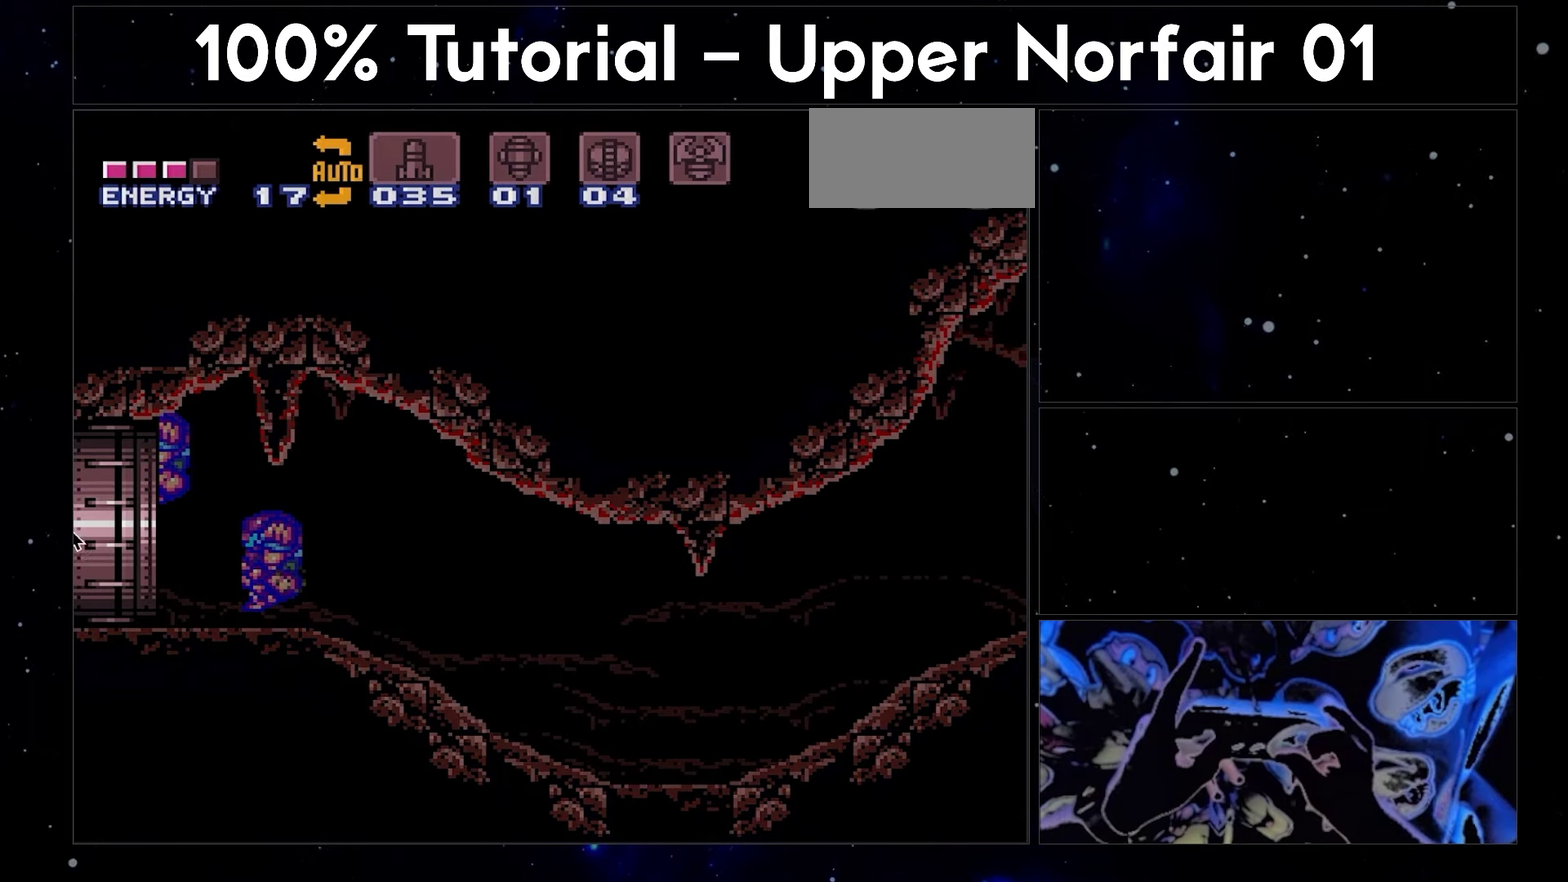
{"buttons": ["A", "B", "DPAD_RIGHT"], "events": []}
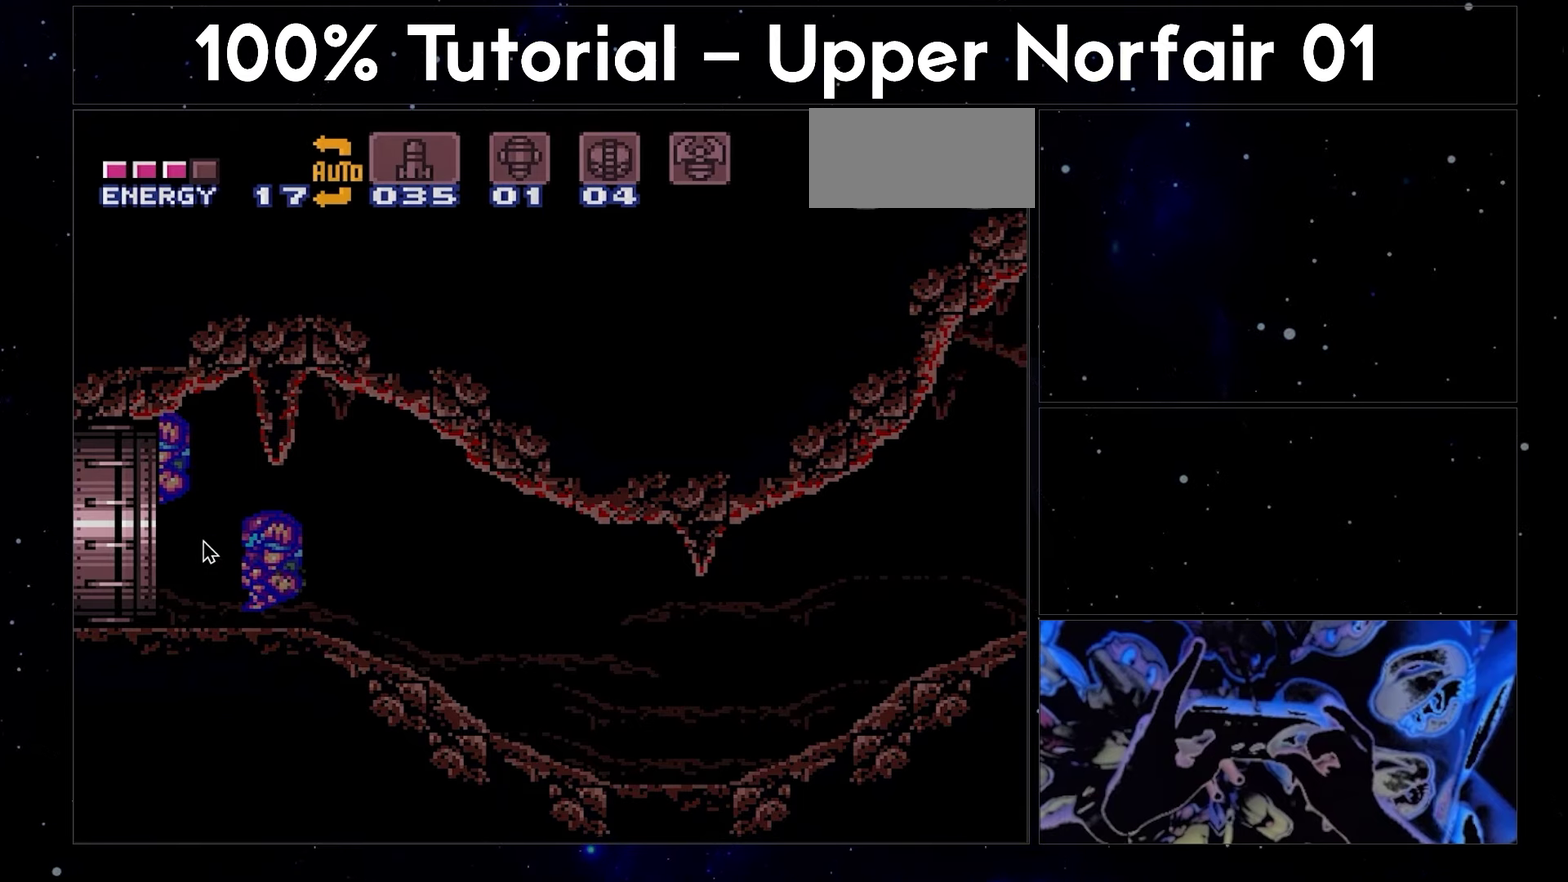
{"buttons": ["A", "B", "DPAD_RIGHT"], "events": []}
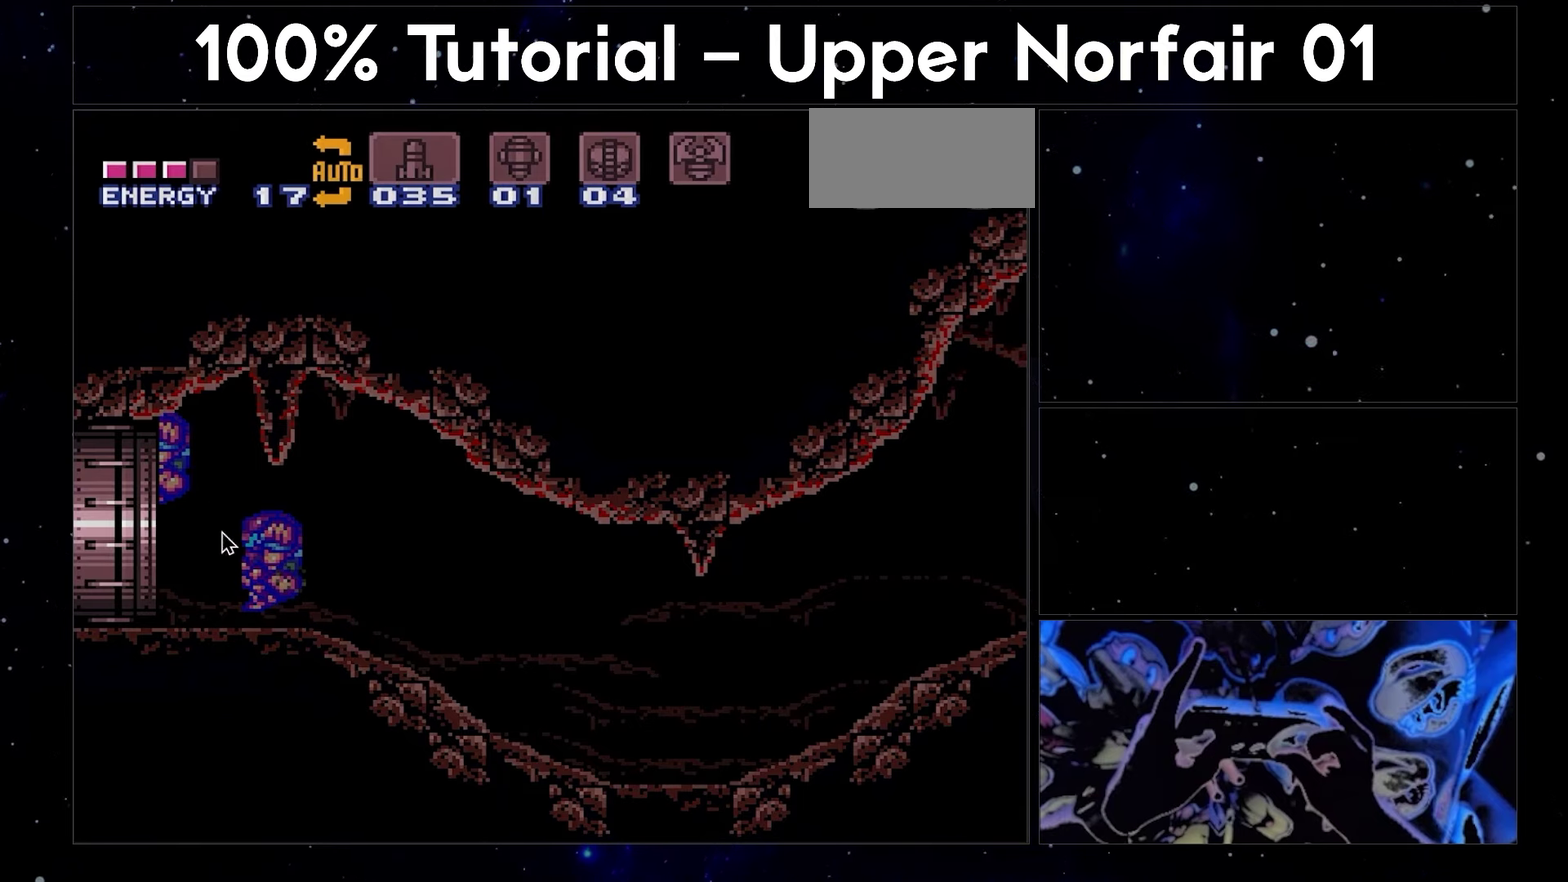
{"buttons": ["A", "B", "DPAD_RIGHT"], "events": []}
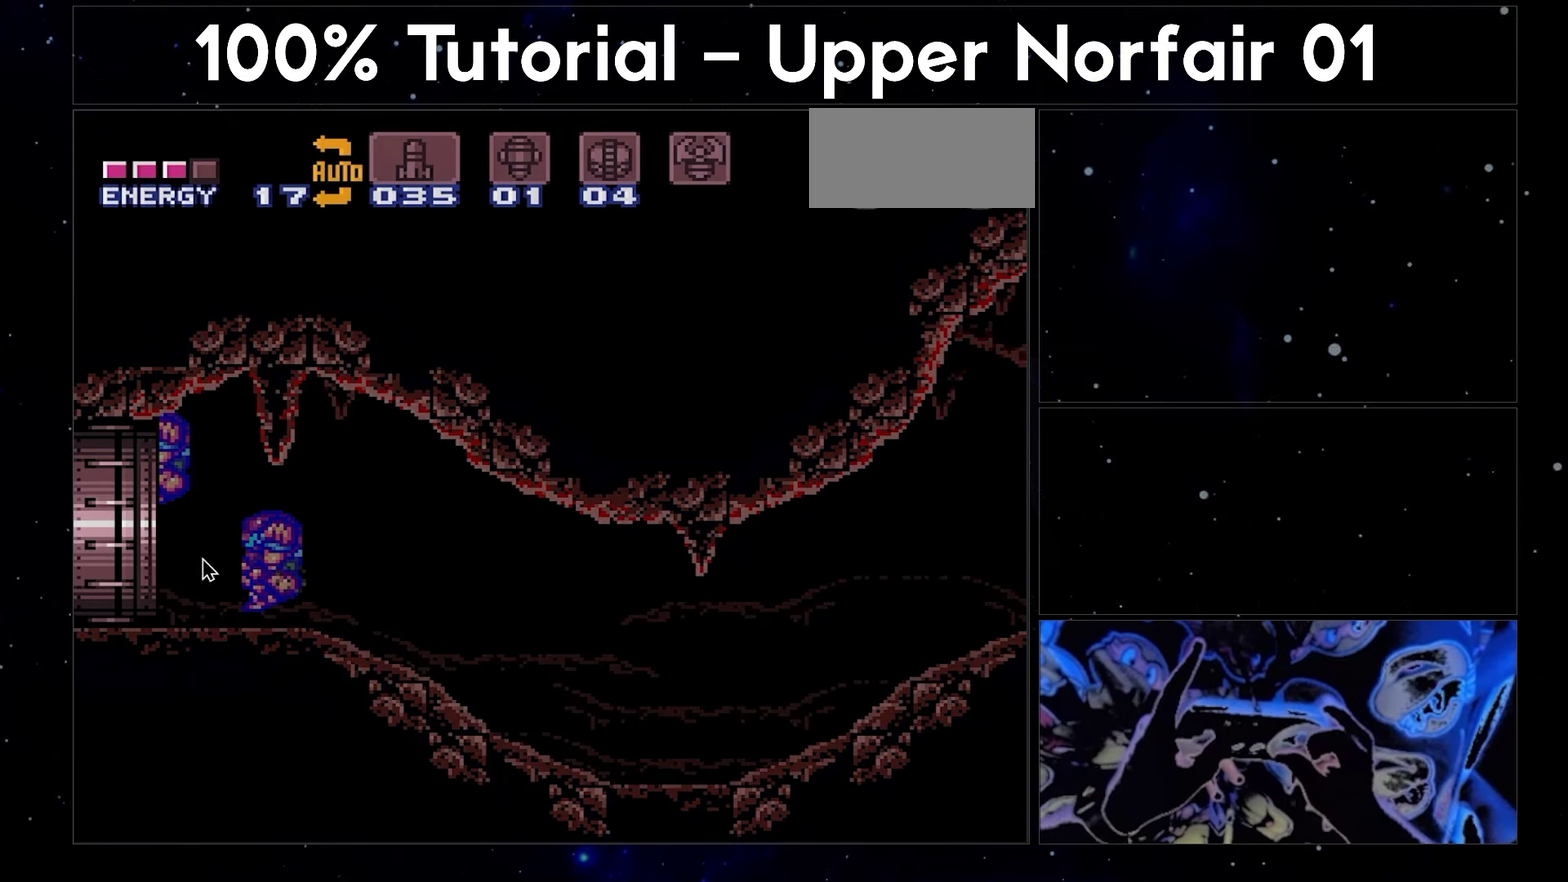
{"buttons": ["A", "B", "DPAD_RIGHT"], "events": []}
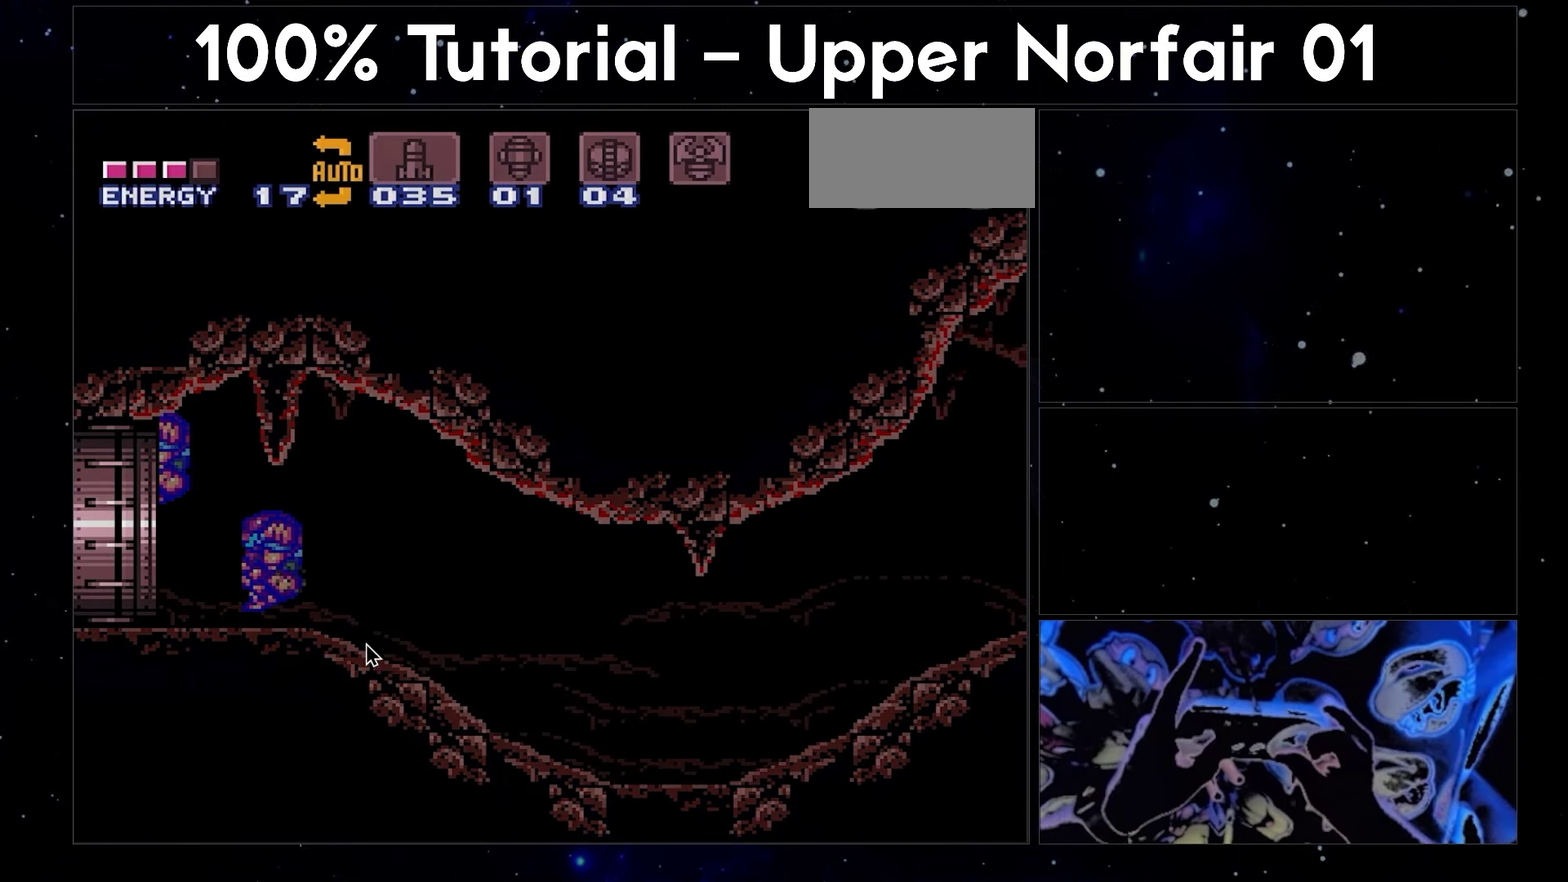
{"buttons": ["A", "B", "DPAD_RIGHT"], "events": []}
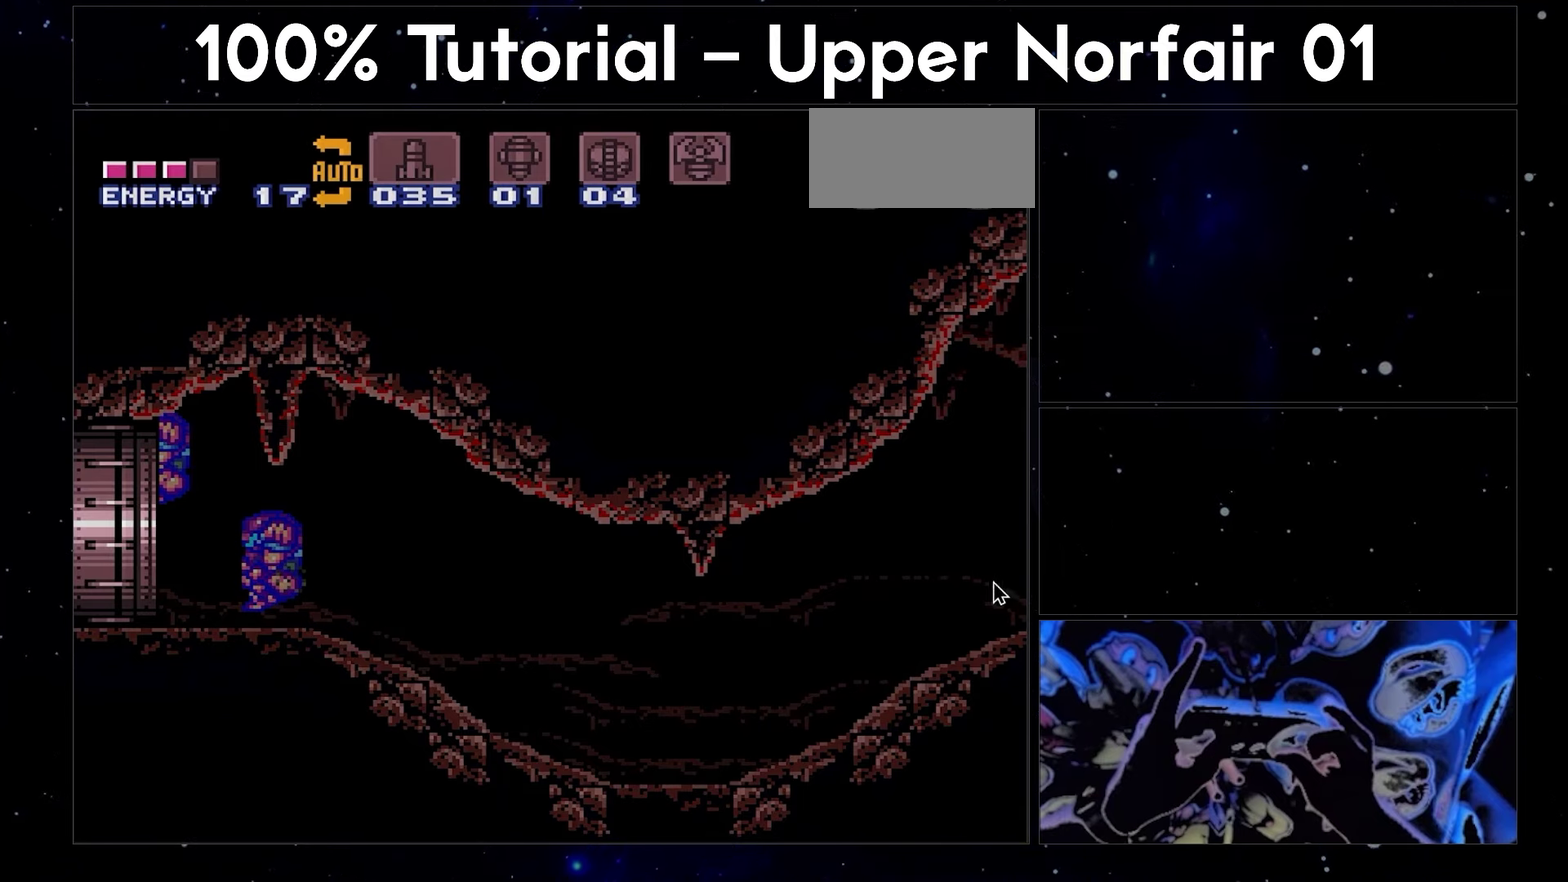
{"buttons": ["A", "B", "DPAD_RIGHT"], "events": []}
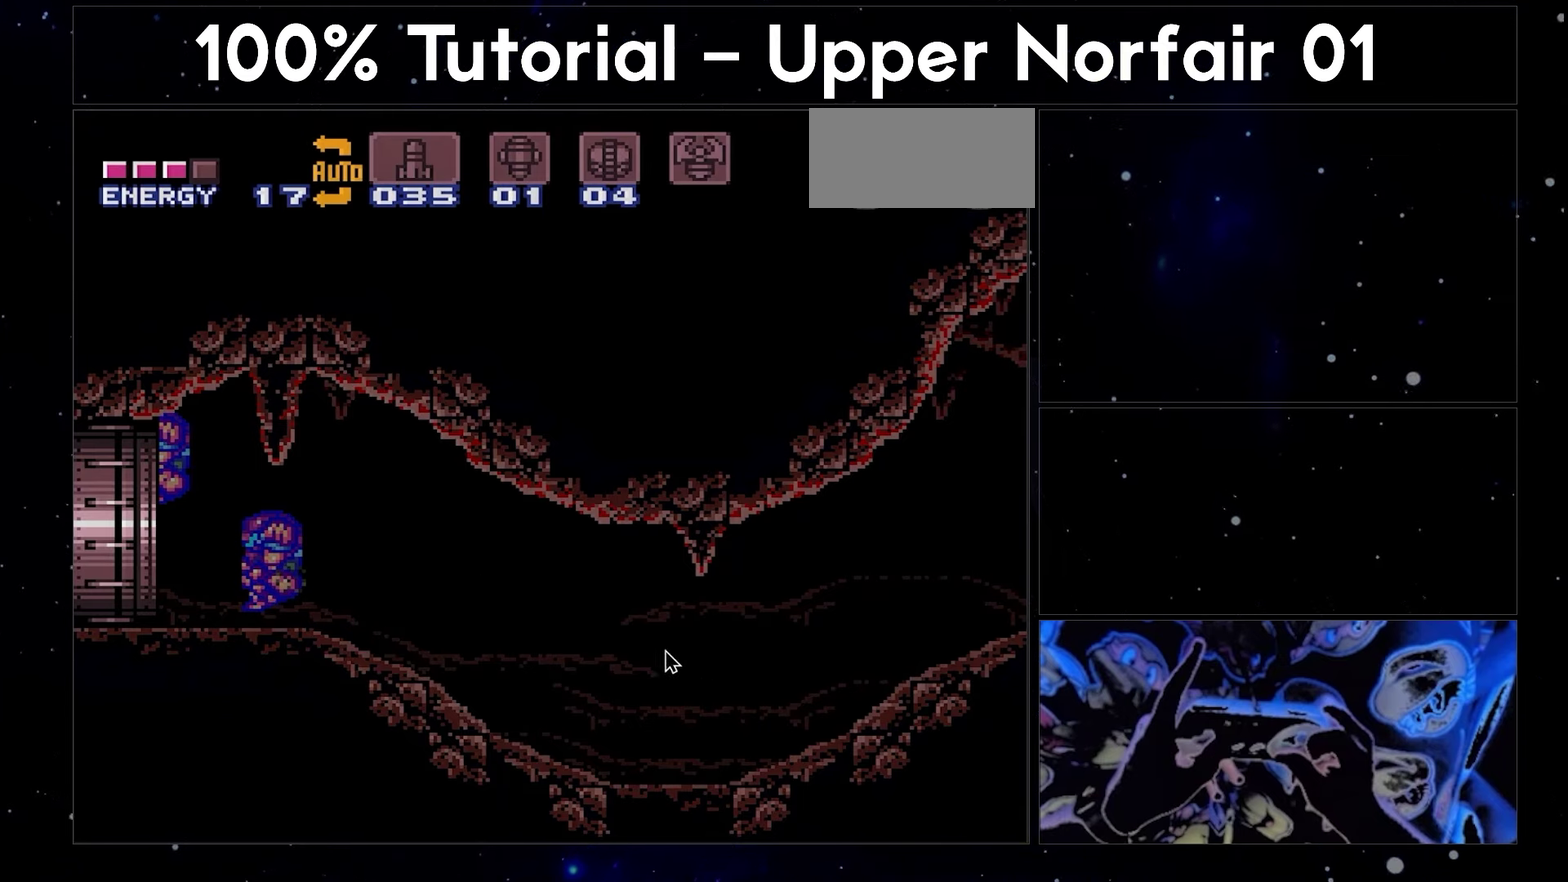
{"buttons": ["A", "B", "DPAD_RIGHT"], "events": []}
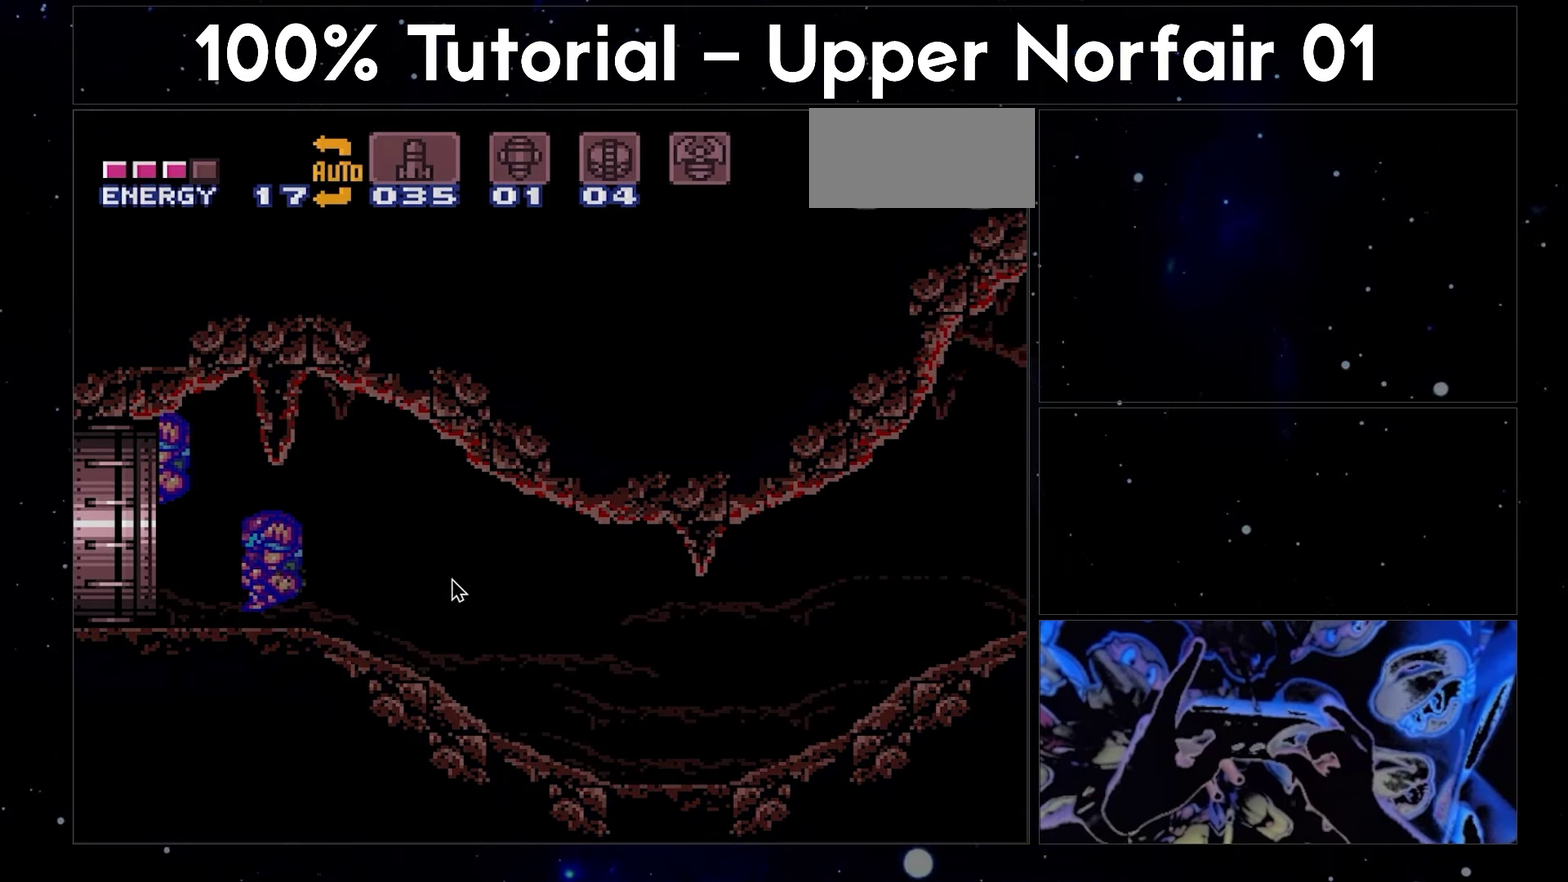
{"buttons": ["A", "B", "DPAD_RIGHT"], "events": []}